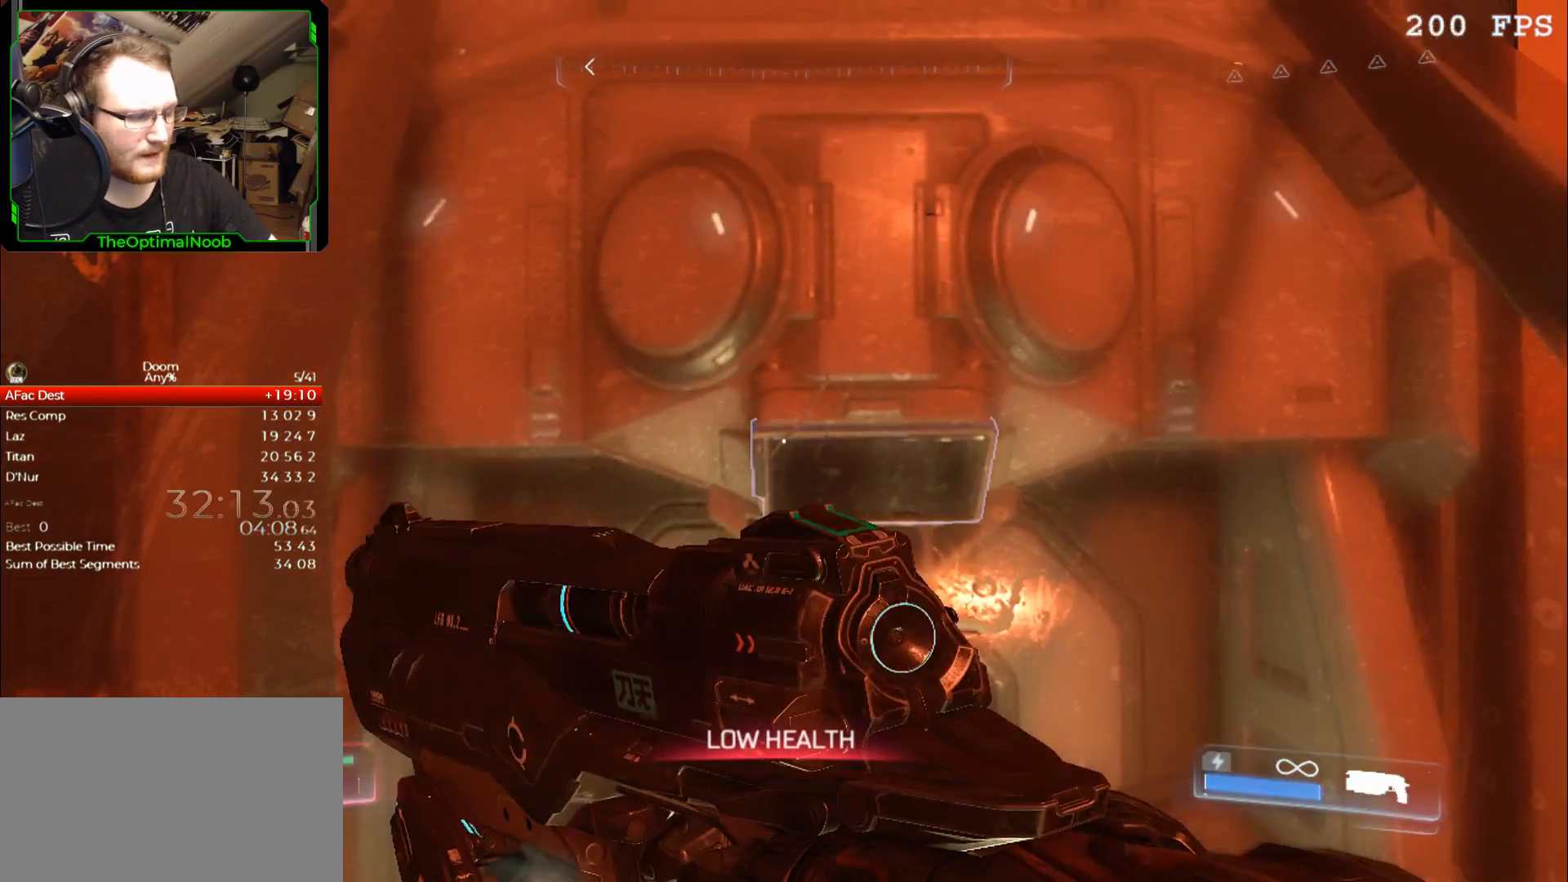
Gameplay with keyboard and mouse; each line is a JSON object with the keys and mouse buttons held at the frame after it. "events" lists presses ("down") and releases ("up") of "0", "1", "2", "3", "4", "5", "6", "7", "8", "9", "a", "c", "ctrl", "d", "down", "e", "escape", "f", "g", "left", "q", "r", "return", "right", "s", "shift", "space", "t", "tab", "up", "w", "x", "z", "mouse_left", "mouse_right", "mouse_mb4", "mouse_mb5", "mouse_wheel_up" and "mouse_wheel_down" between this image and that frame as [ms after this image, input, new state], when the widget could be followed in between. "mouse_left", "mouse_right", "mouse_mb4", "mouse_mb5", "mouse_wheel_up", "mouse_wheel_down" = the "left", "right", "mb4", "mb5", "wheel_up", "wheel_down" buttons of the "mouse" list. No other keys are recorded. Not read: mouse_move.
{"keys": ["d", "shift"], "mouse": ["right"], "events": [[300, "w", "down"], [367, "w", "up"], [500, "d", "down"]]}
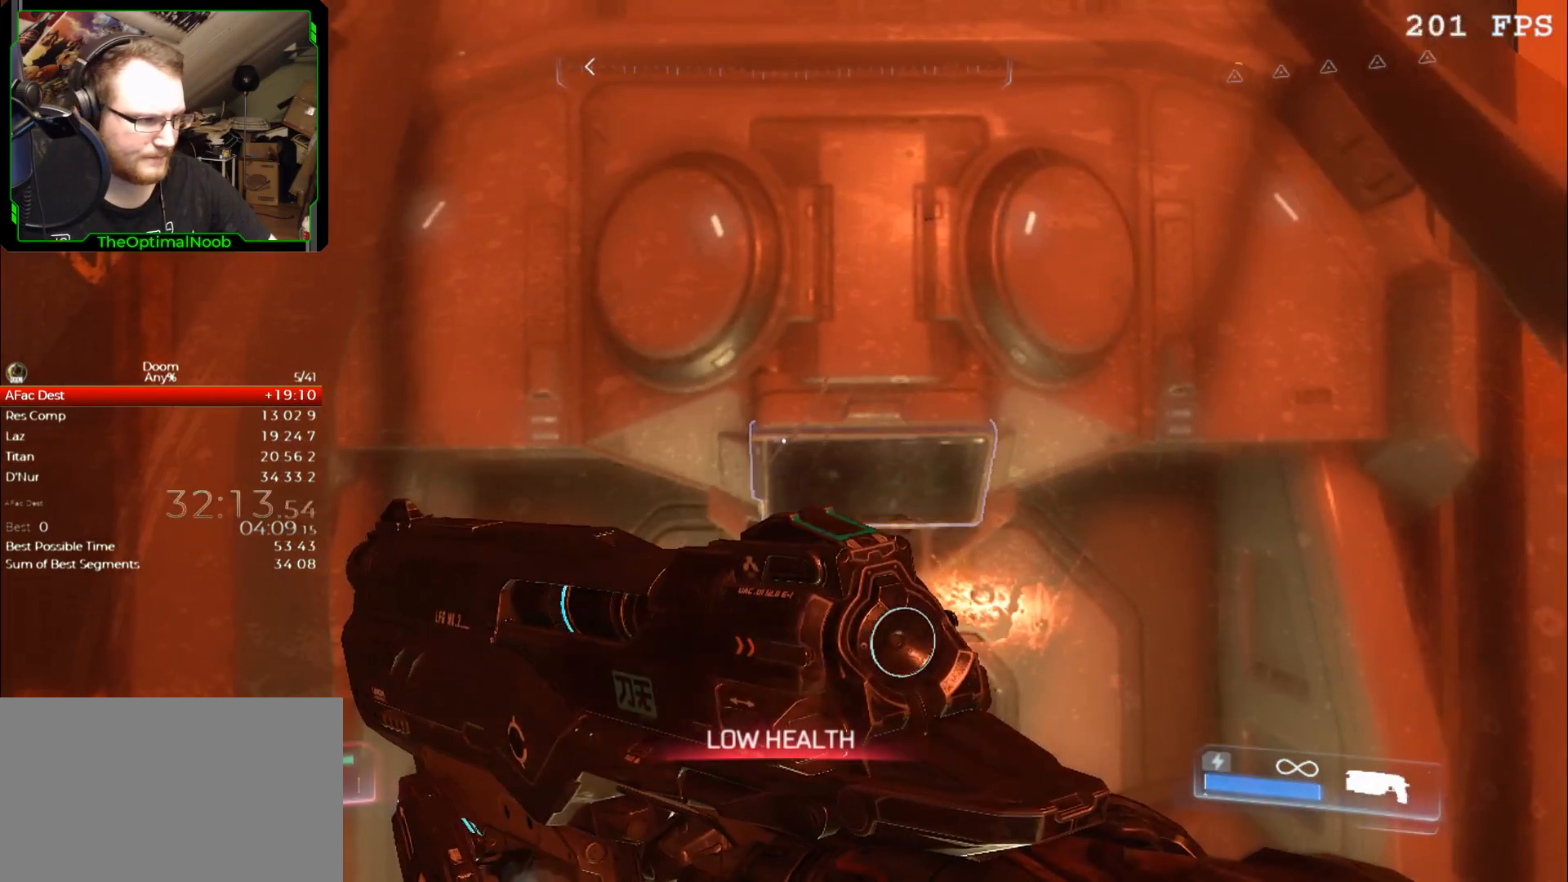
{"keys": ["shift"], "mouse": ["right"], "events": [[67, "d", "up"]]}
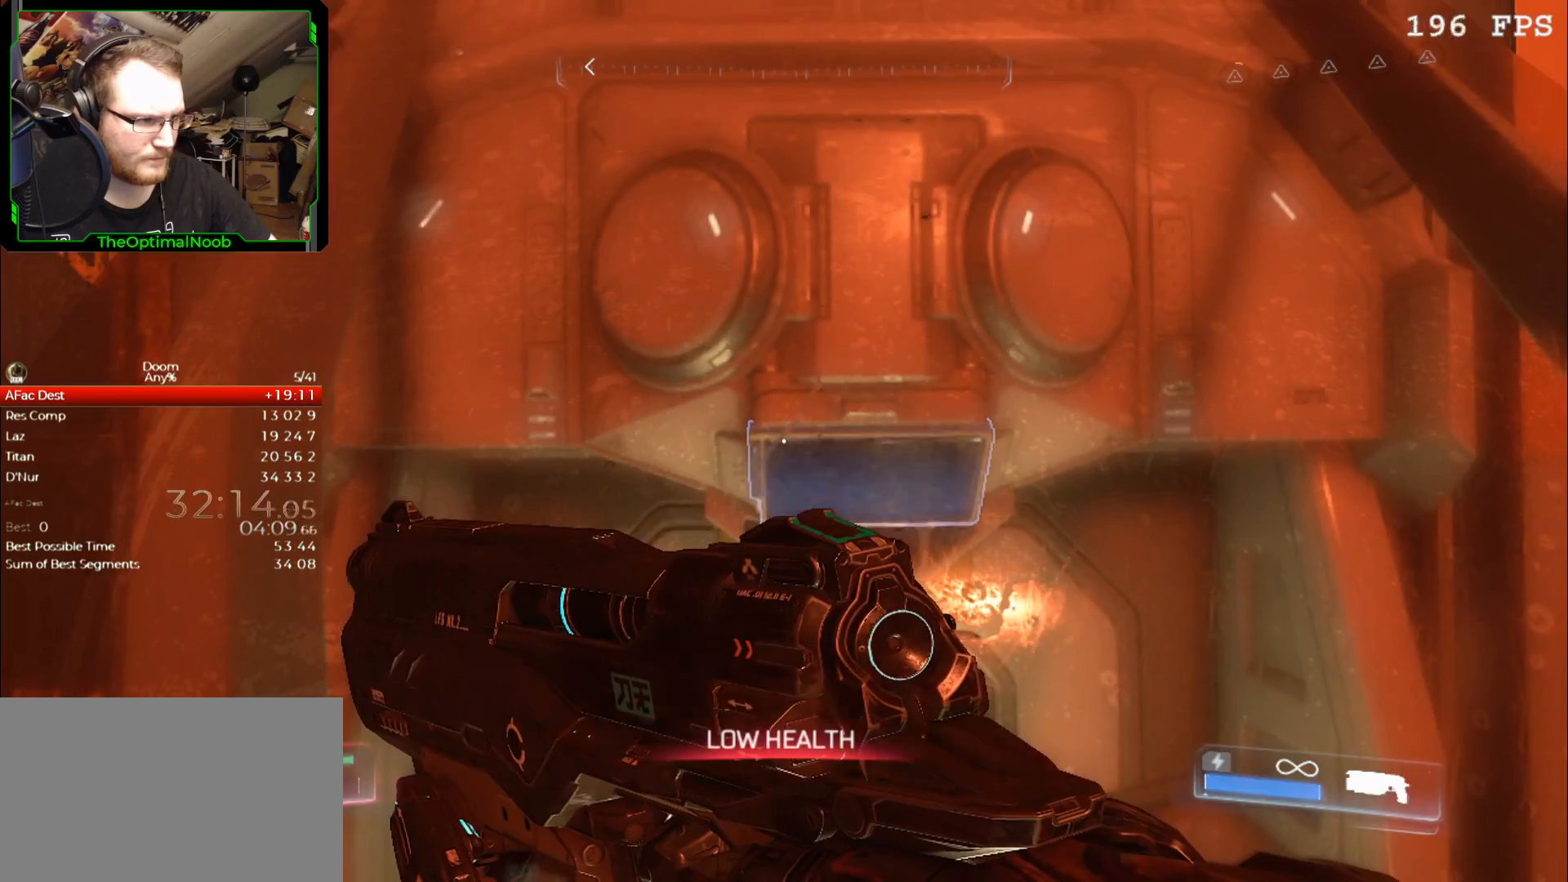
{"keys": ["shift"], "mouse": ["right"], "events": [[33, "s", "down"], [67, "s", "up"], [400, "a", "down"], [433, "a", "up"]]}
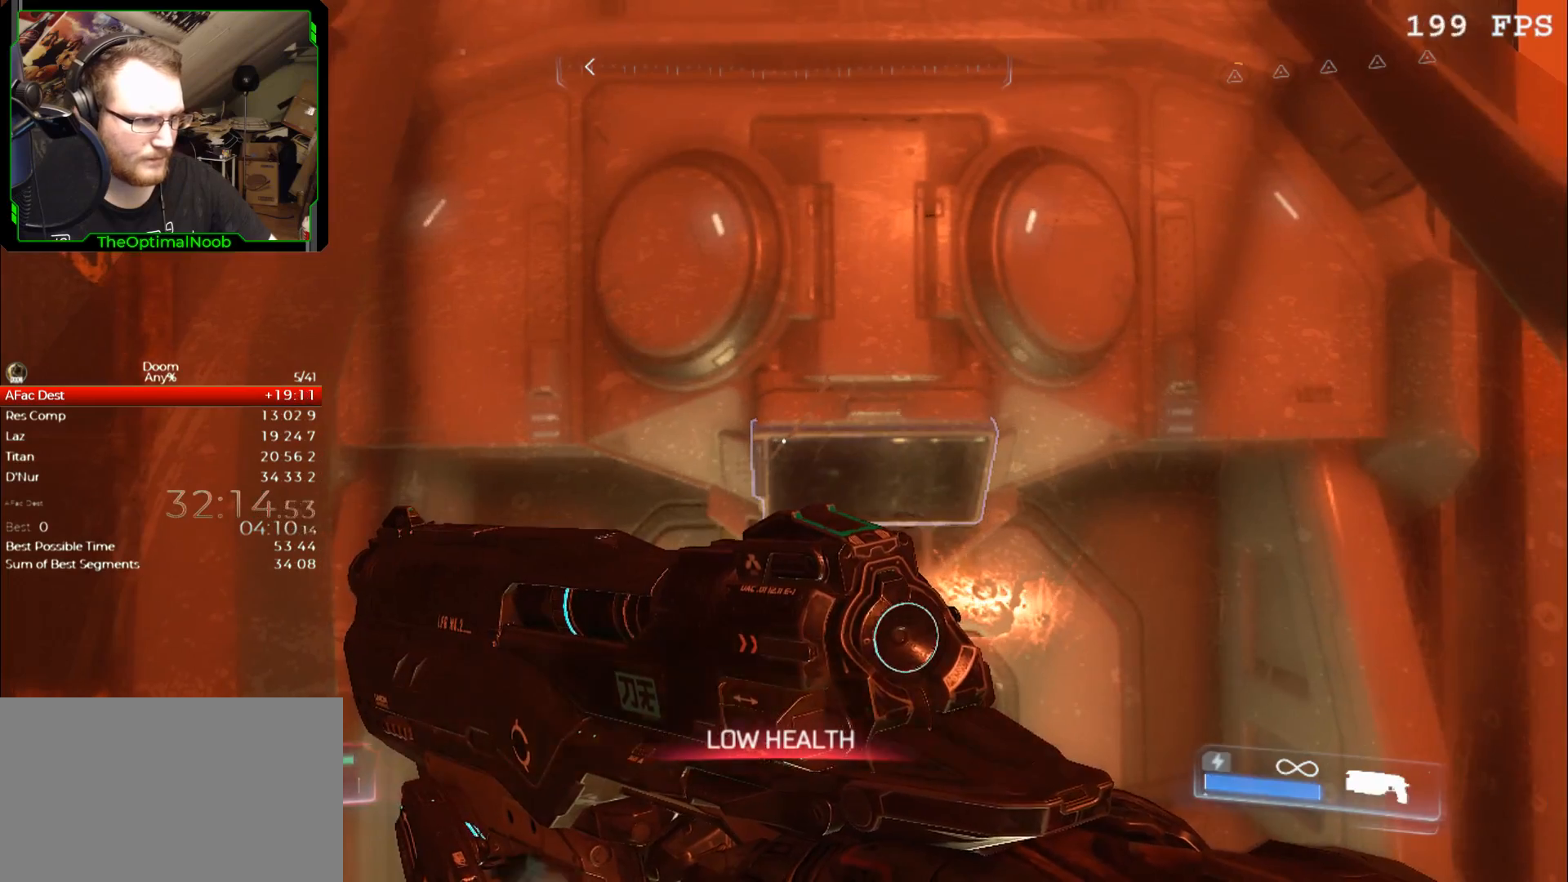
{"keys": [], "mouse": [], "events": [[267, "shift", "up"], [367, "mouse_right", "up"], [400, "e", "down"], [500, "e", "up"]]}
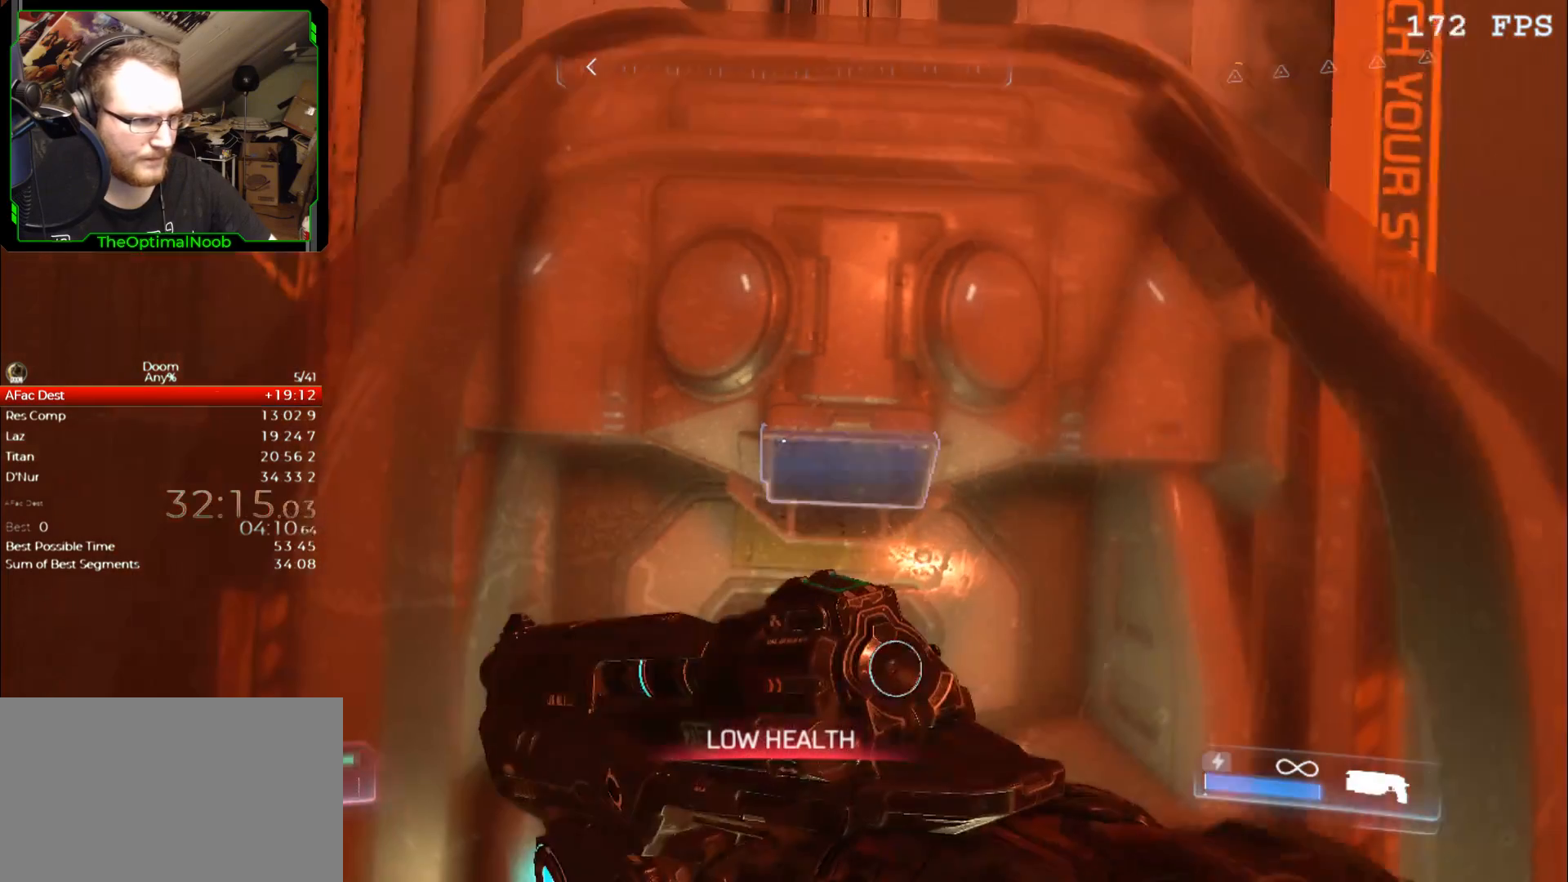
{"keys": [], "mouse": [], "events": [[100, "e", "down"], [133, "e", "up"], [233, "e", "down"], [300, "e", "up"], [367, "e", "down"], [467, "e", "up"]]}
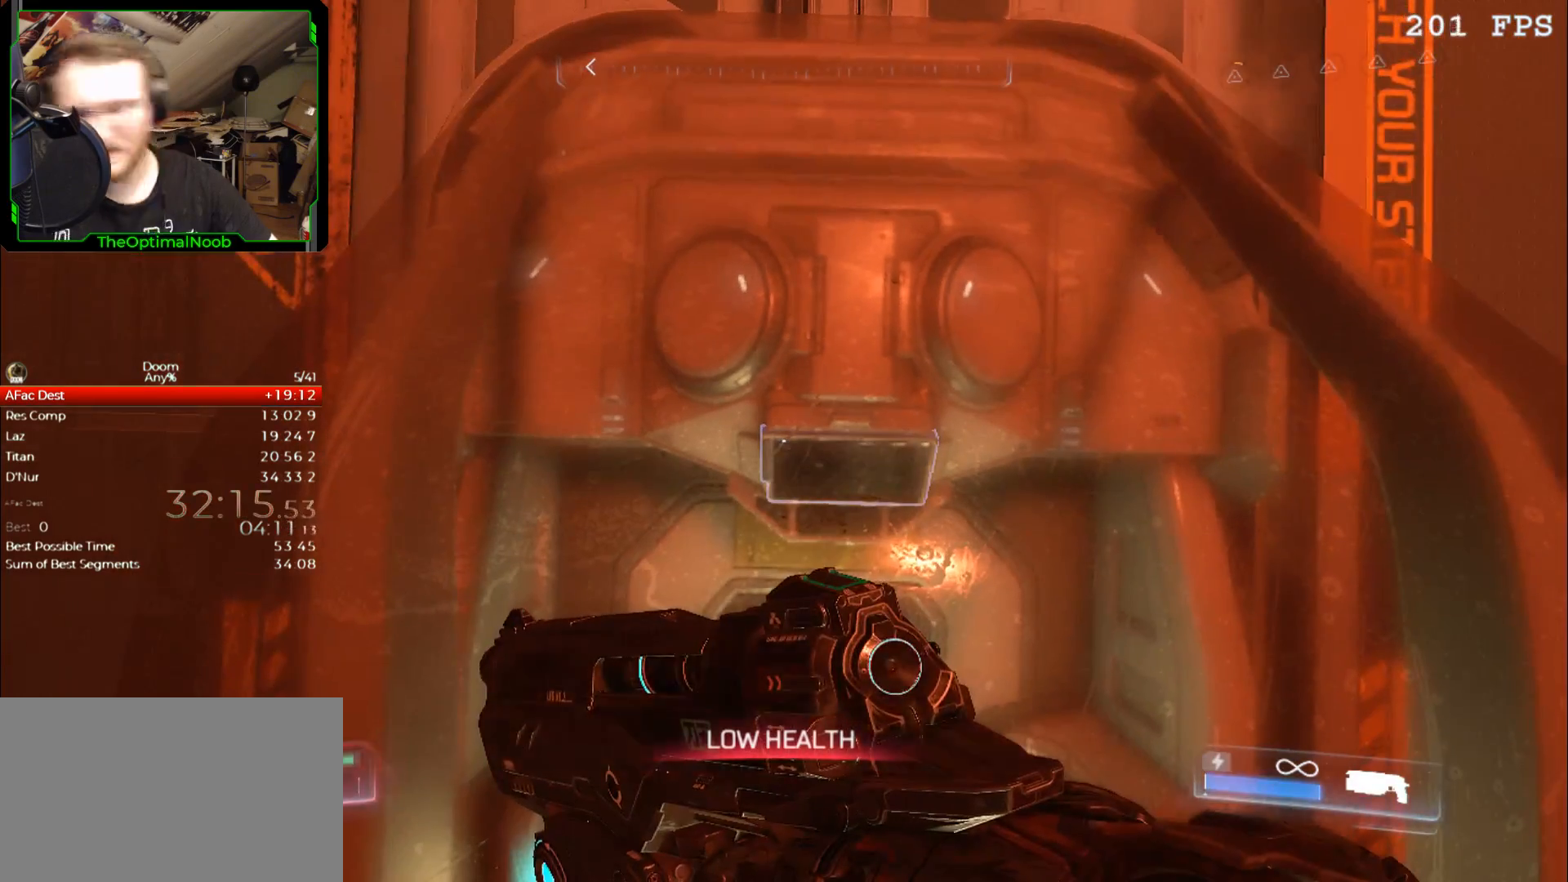
{"keys": [], "mouse": [], "events": []}
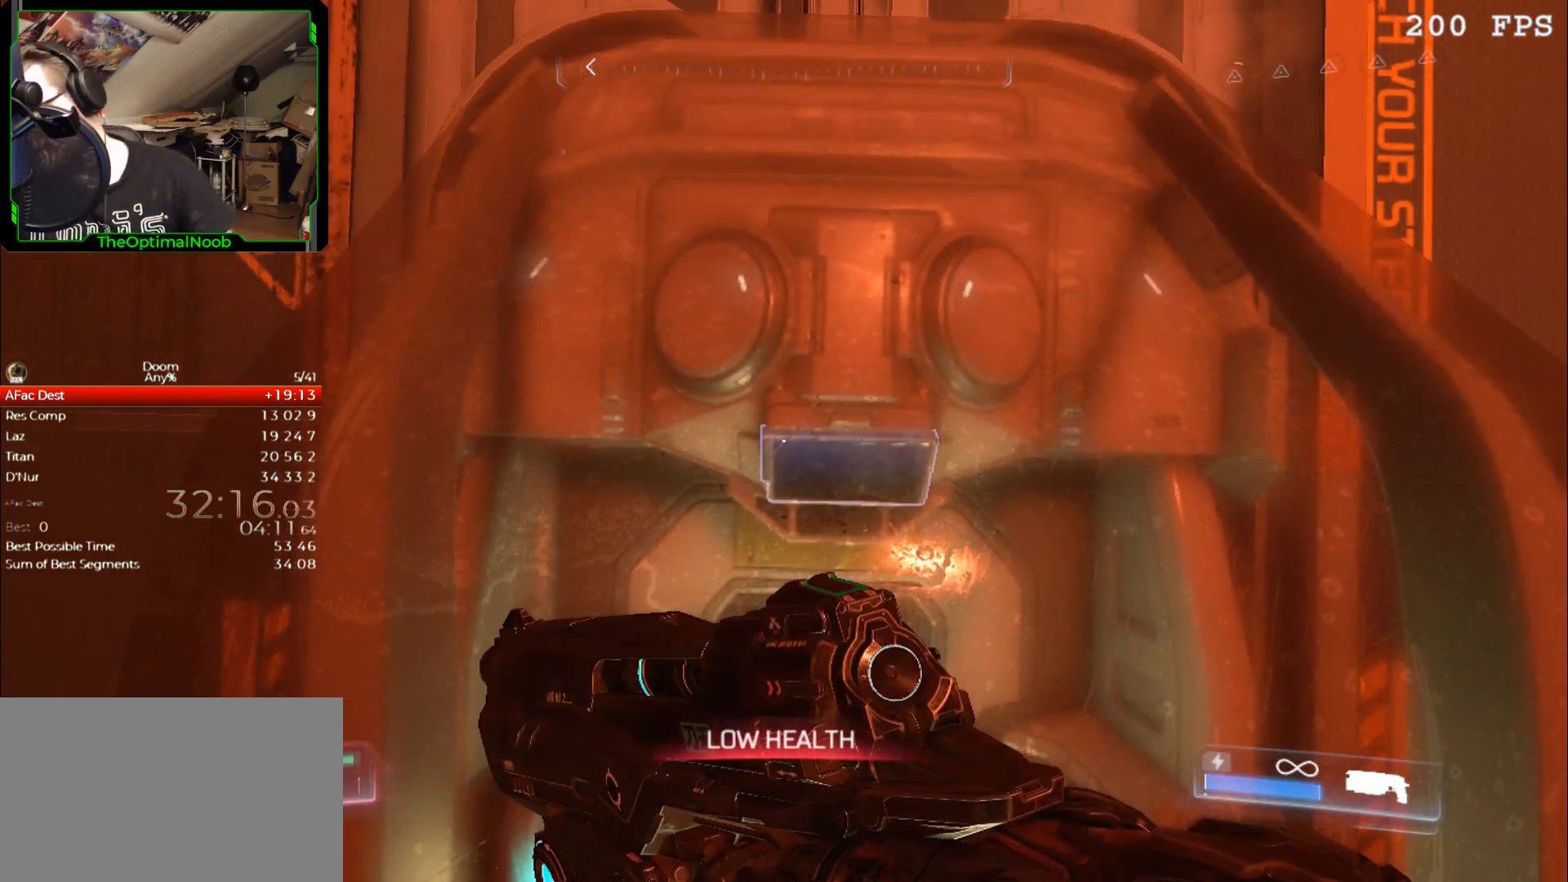
{"keys": [], "mouse": [], "events": []}
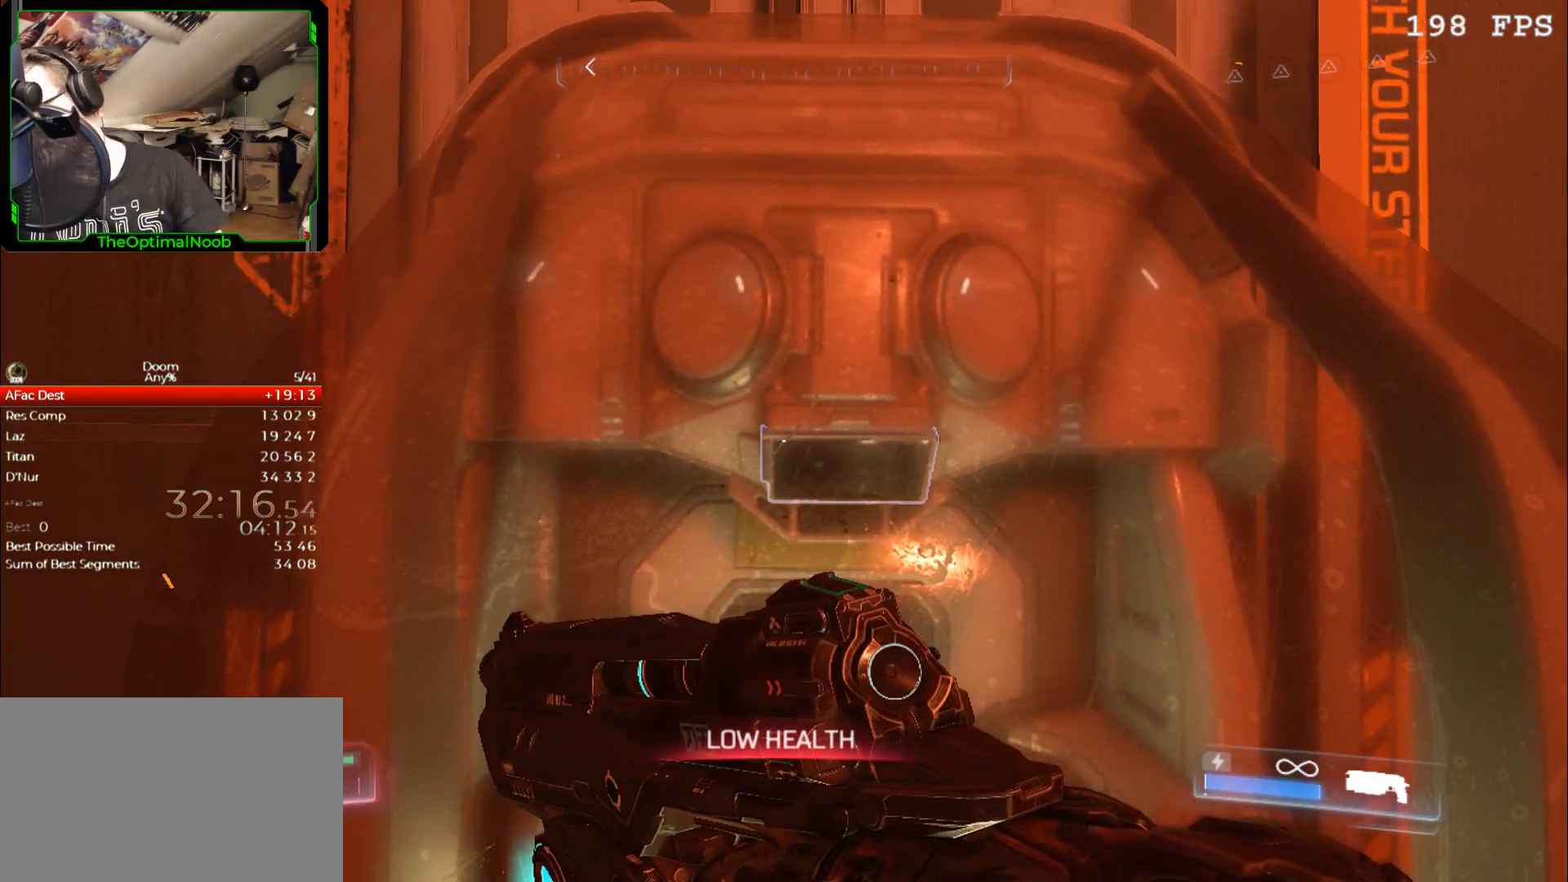
{"keys": [], "mouse": [], "events": []}
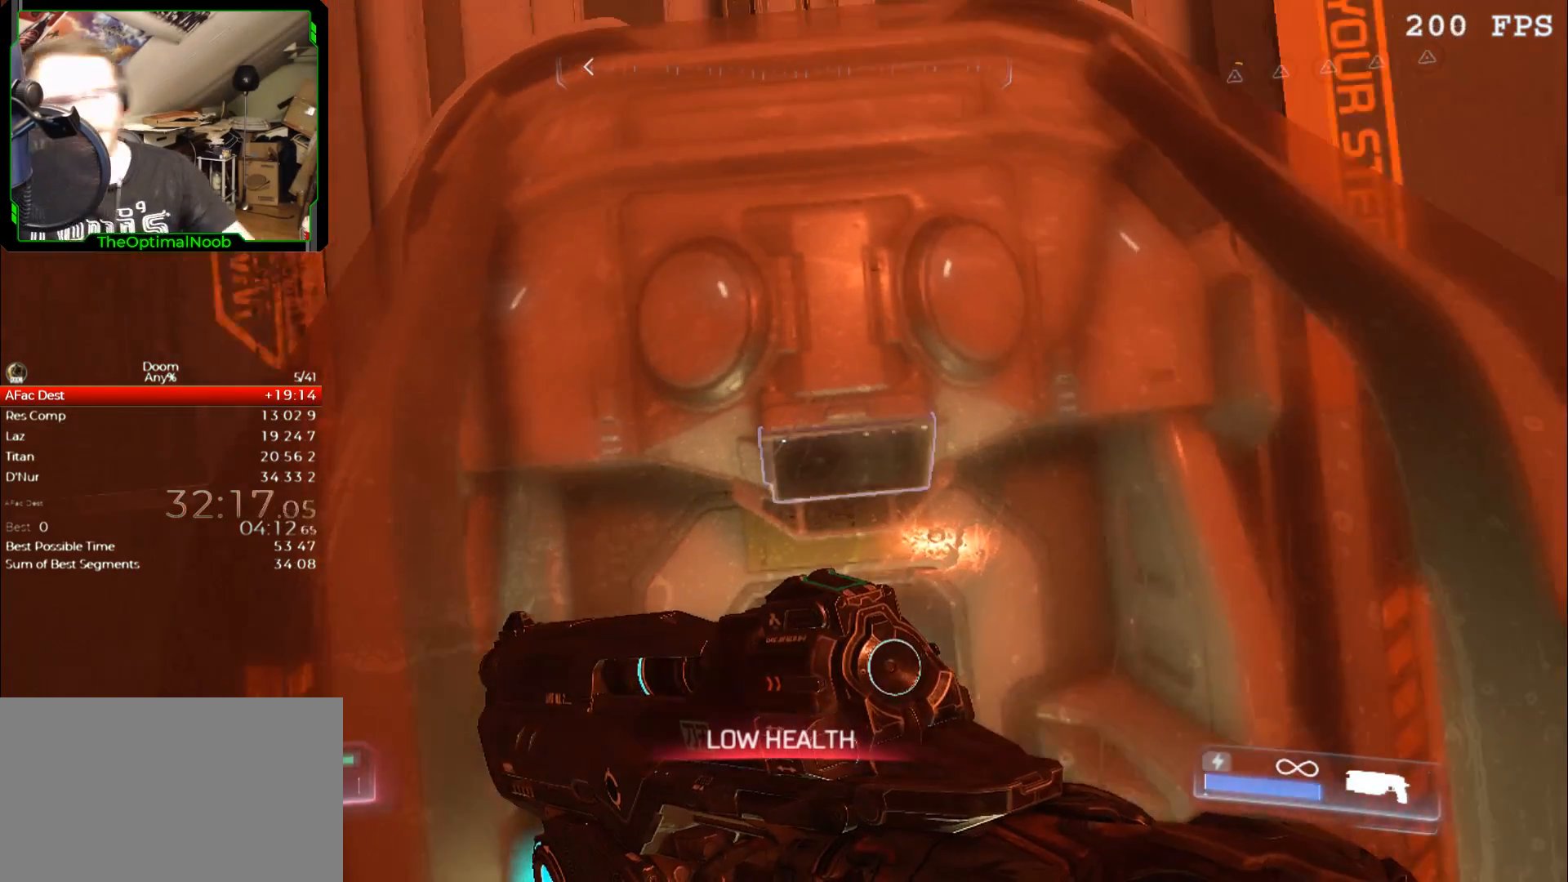
{"keys": ["shift"], "mouse": ["right"], "events": [[333, "mouse_right", "down"], [333, "shift", "down"]]}
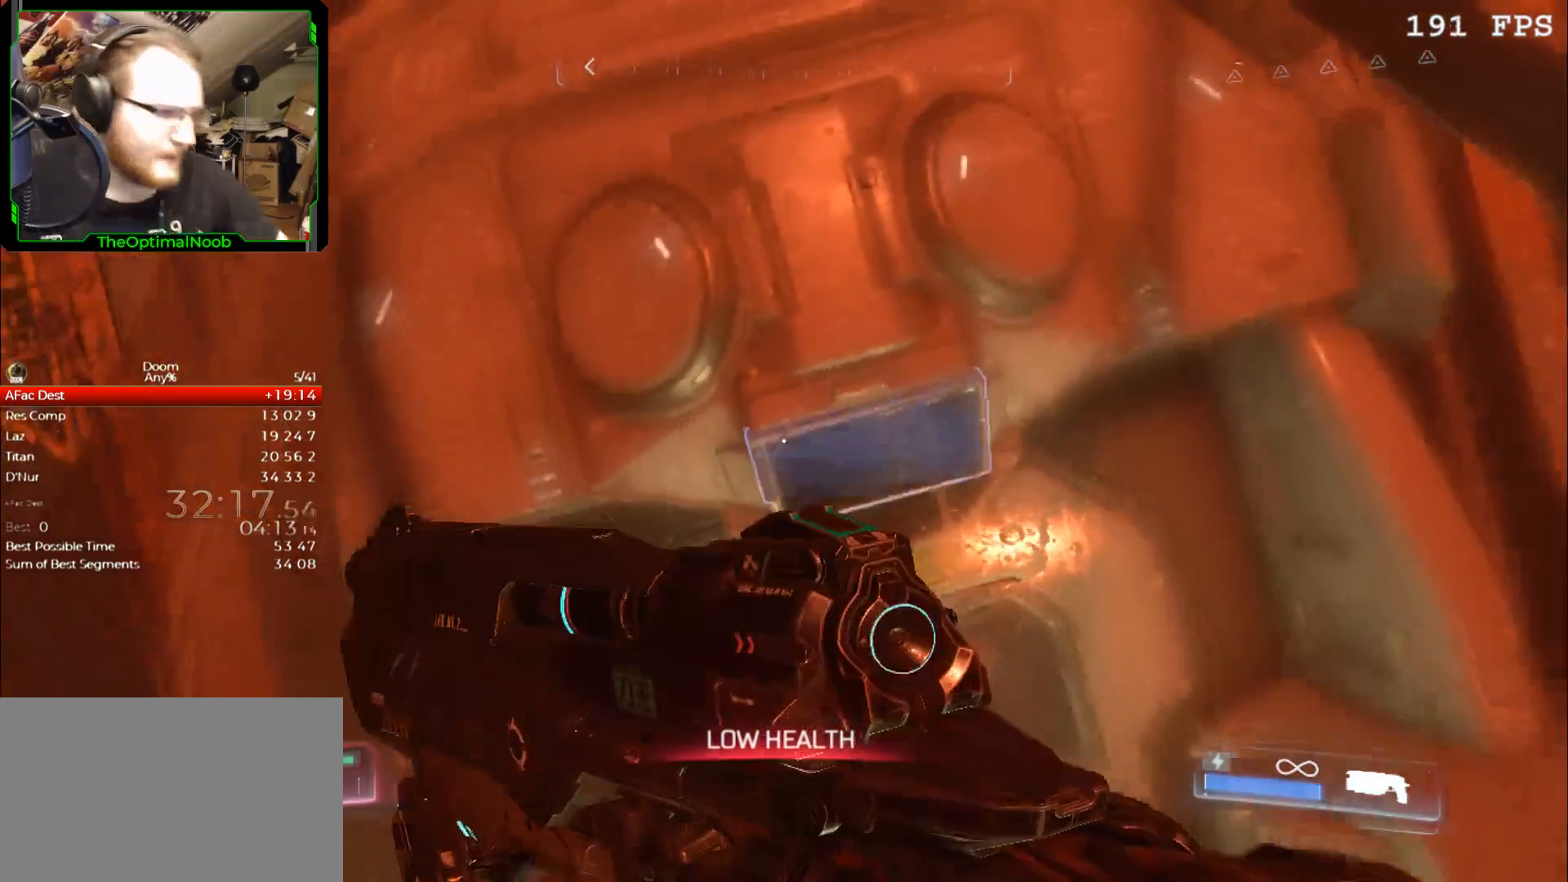
{"keys": ["d", "shift"], "mouse": ["right"], "events": [[467, "d", "down"]]}
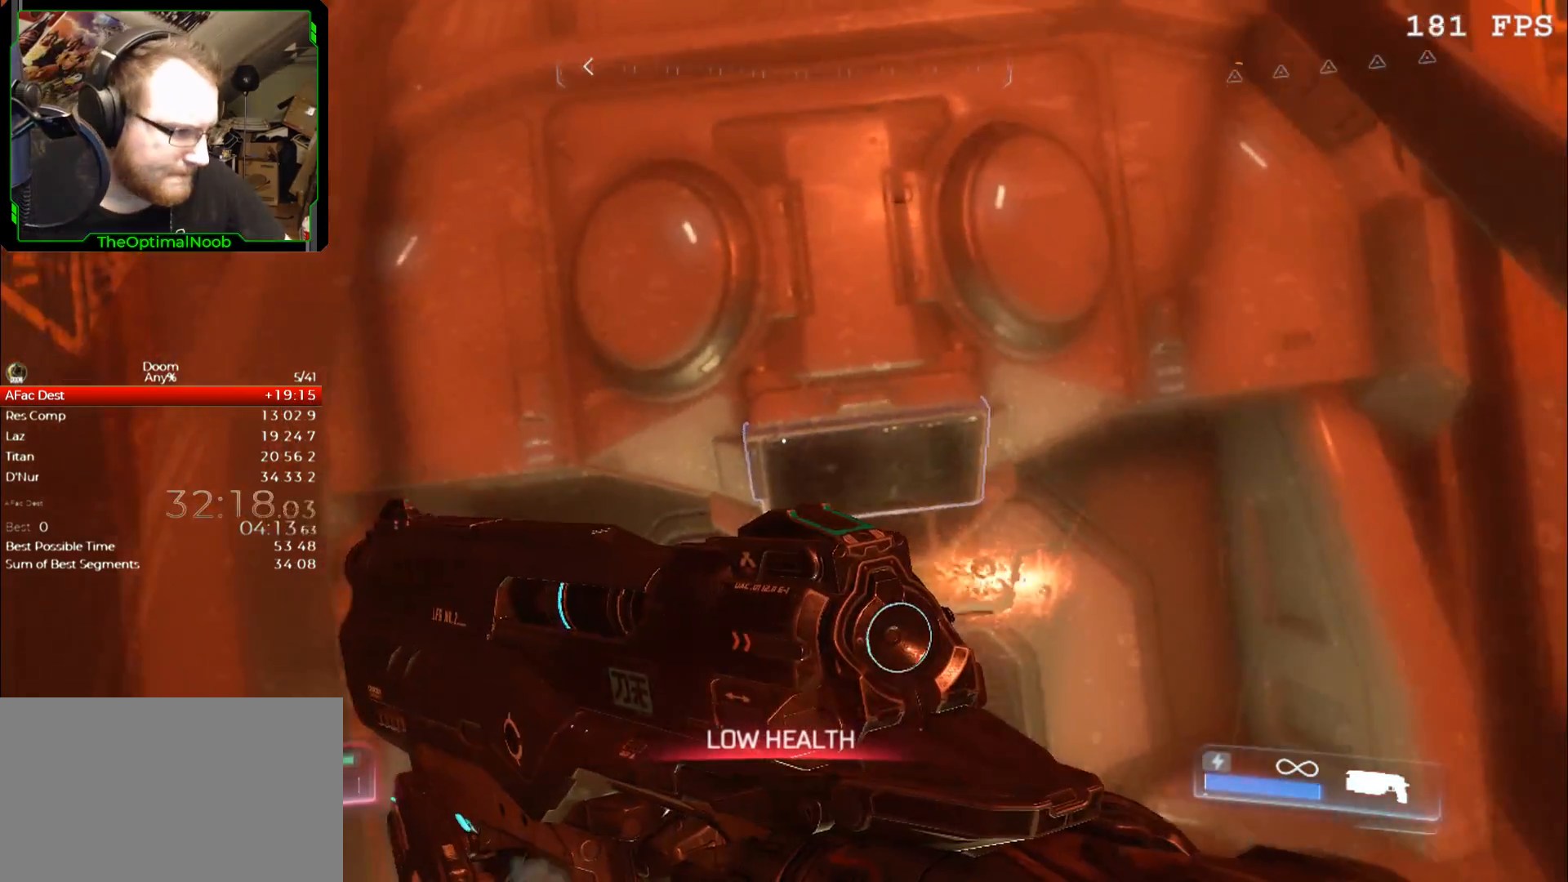
{"keys": ["a", "shift"], "mouse": ["right"], "events": [[200, "d", "up"], [433, "a", "down"]]}
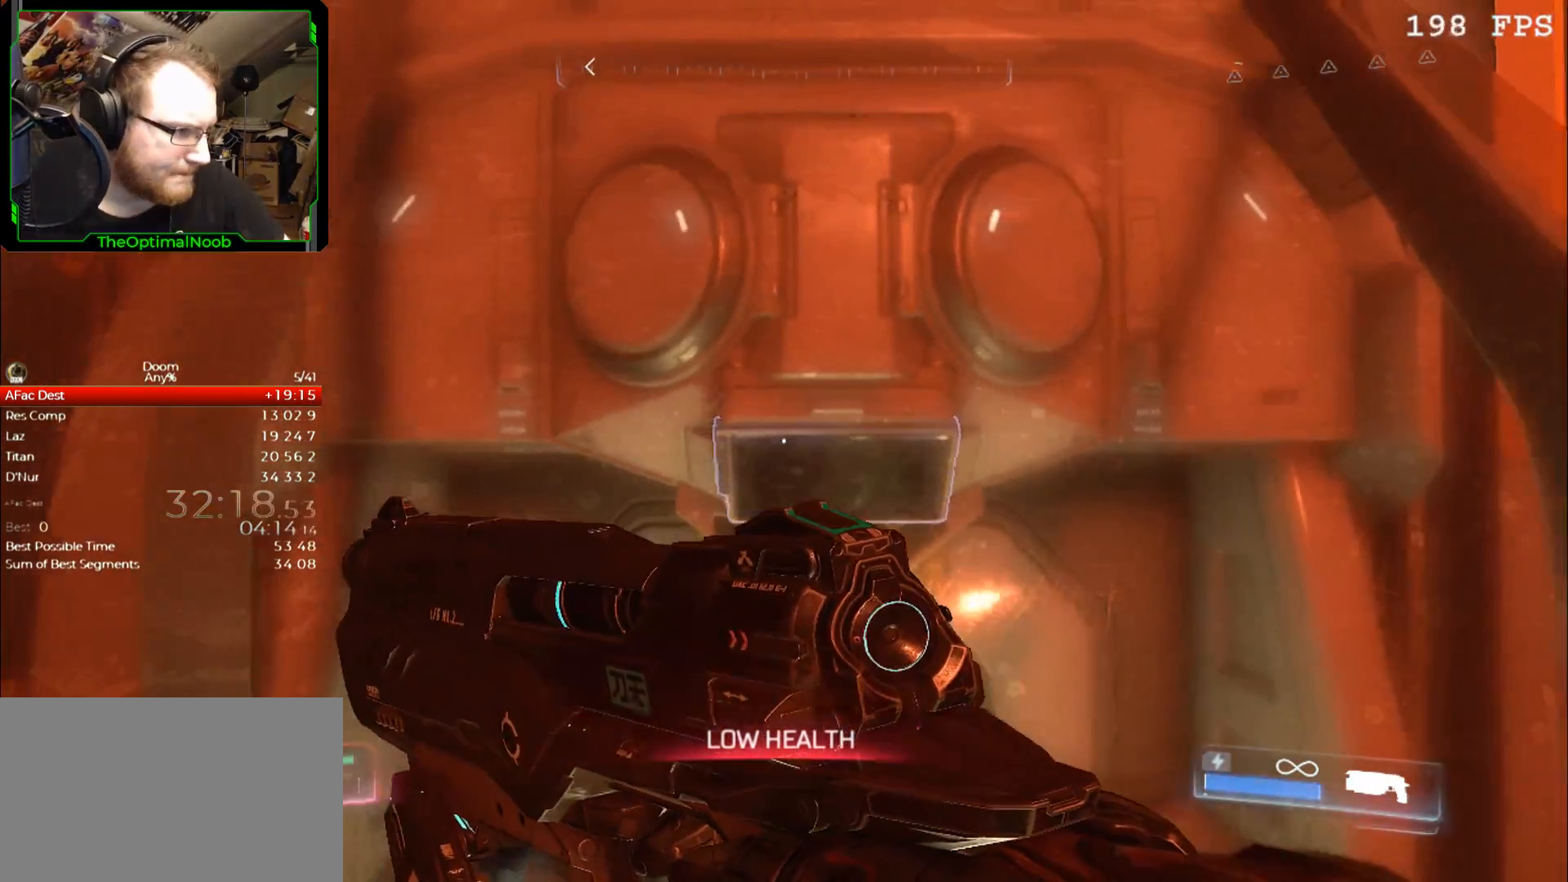
{"keys": ["a", "shift", "w"], "mouse": ["right"], "events": [[100, "a", "up"], [500, "a", "down"], [500, "w", "down"]]}
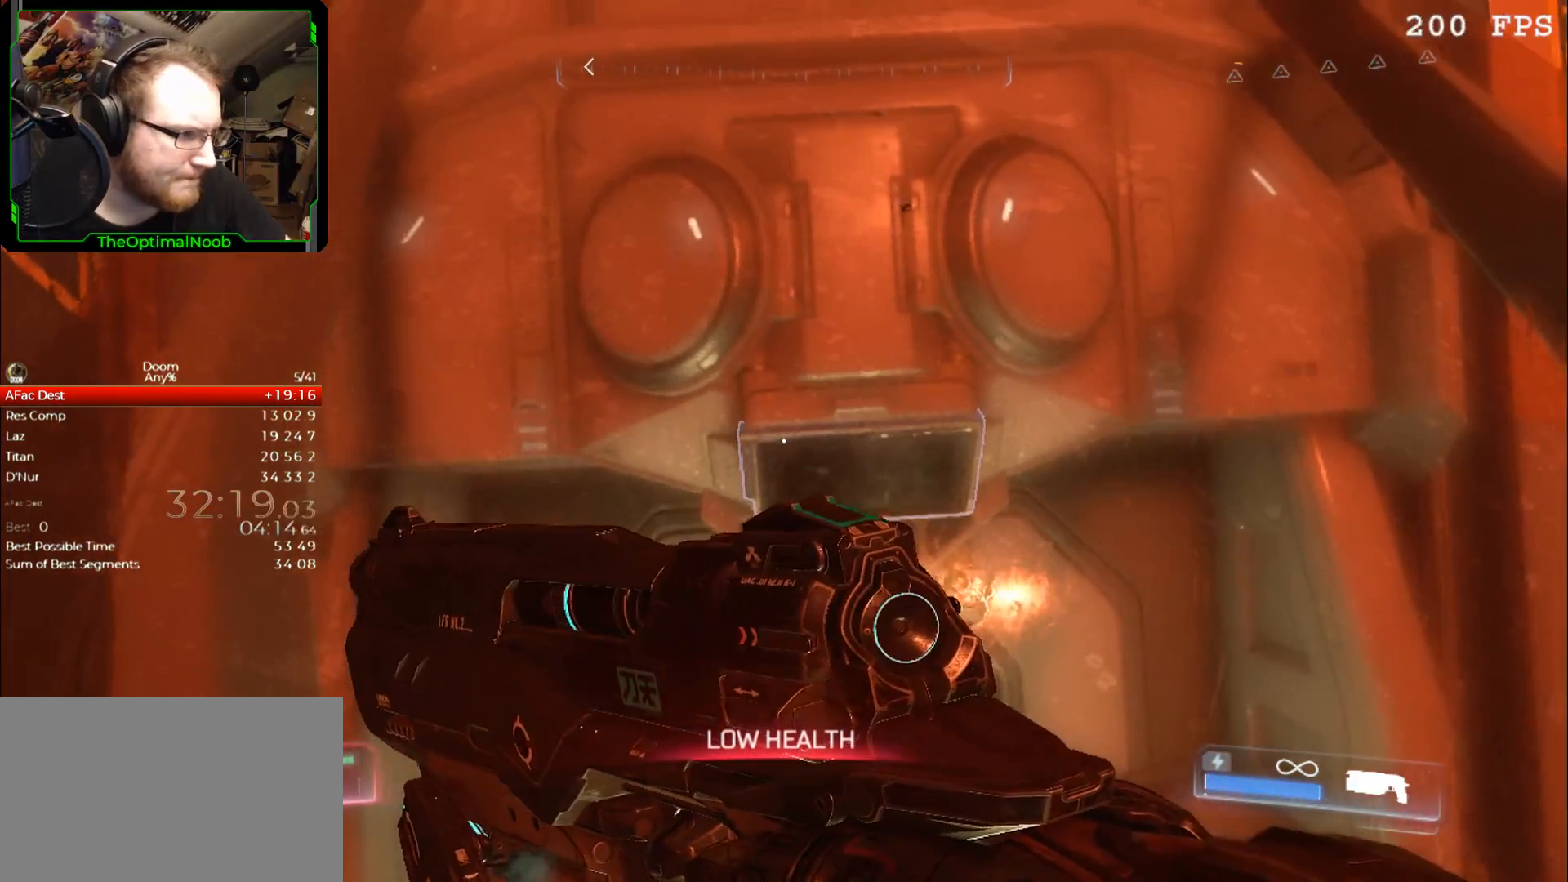
{"keys": ["shift"], "mouse": ["right"], "events": [[133, "a", "up"], [133, "w", "up"], [300, "s", "down"], [400, "s", "up"]]}
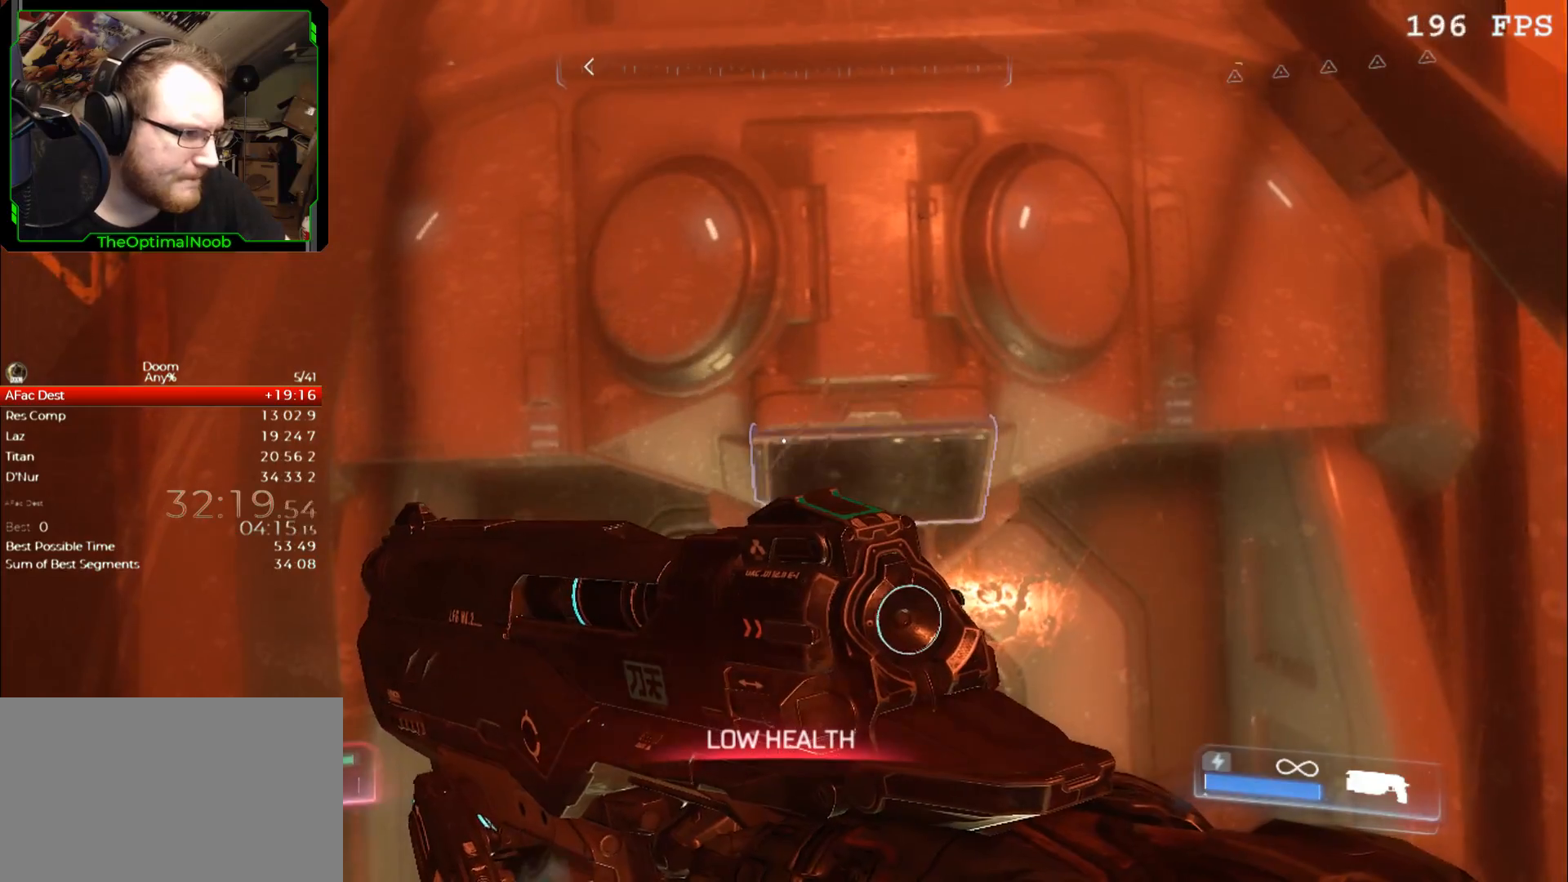
{"keys": ["shift"], "mouse": ["right"], "events": [[333, "s", "down"], [367, "s", "up"]]}
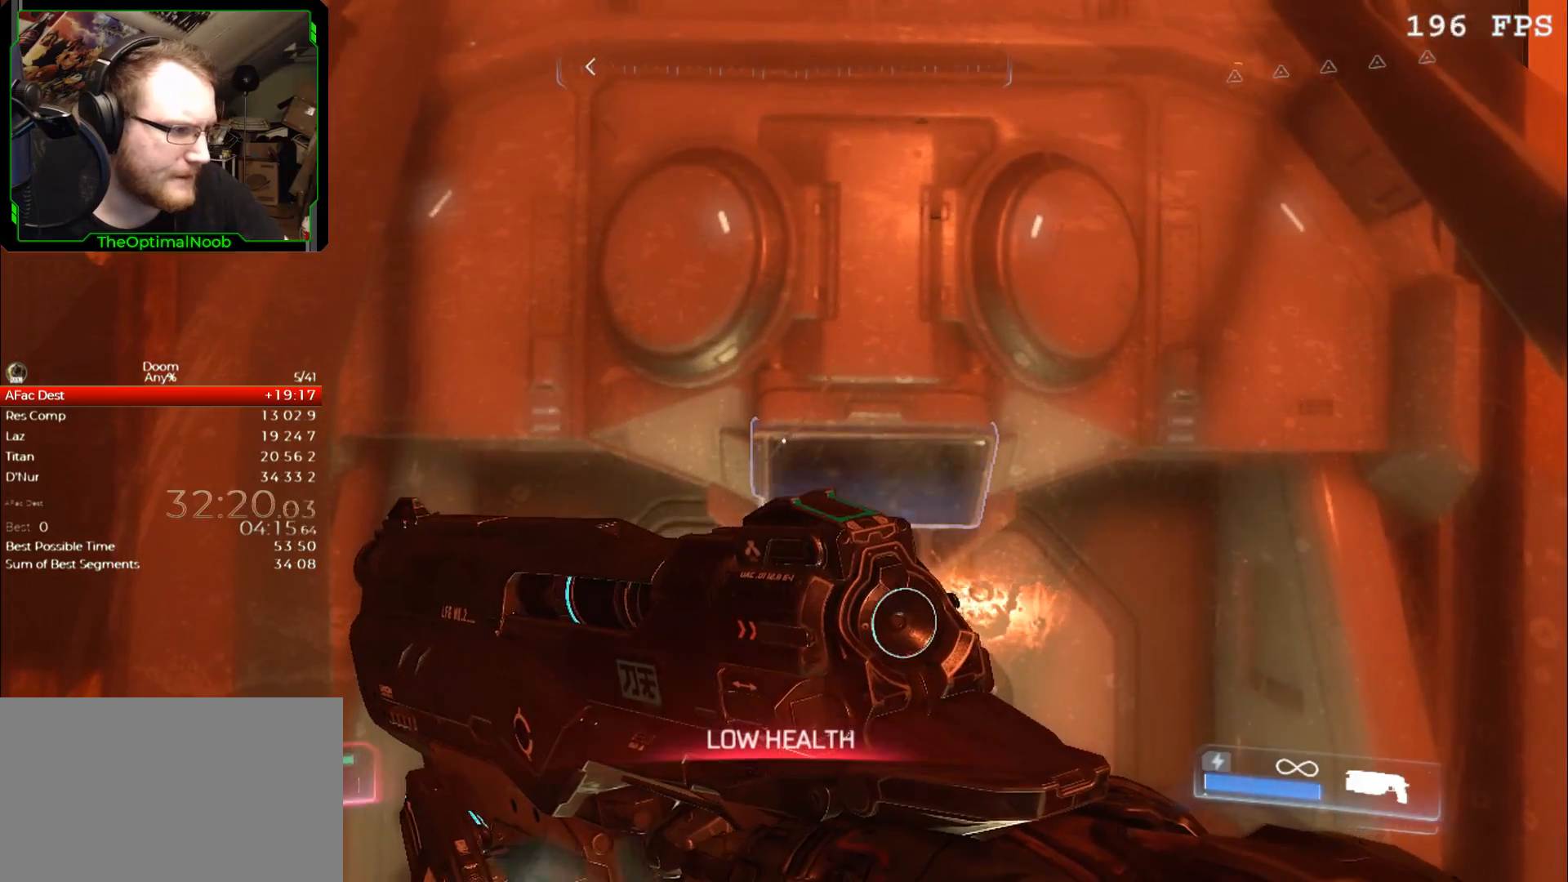
{"keys": ["shift"], "mouse": ["right"], "events": [[167, "d", "down"], [200, "d", "up"]]}
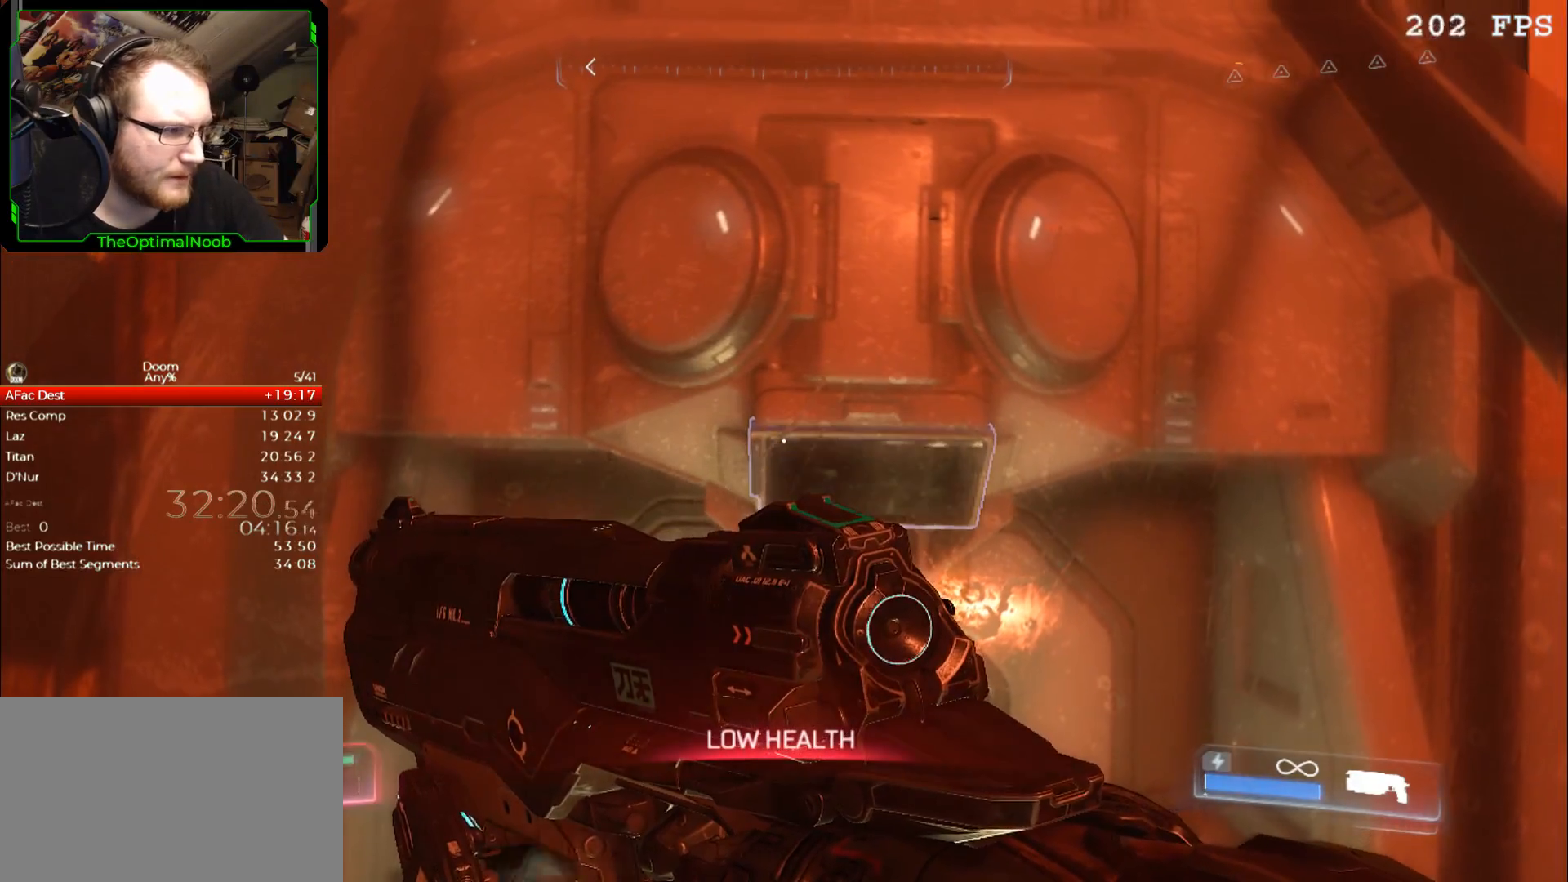
{"keys": ["shift"], "mouse": ["right"], "events": [[367, "a", "down"], [467, "a", "up"]]}
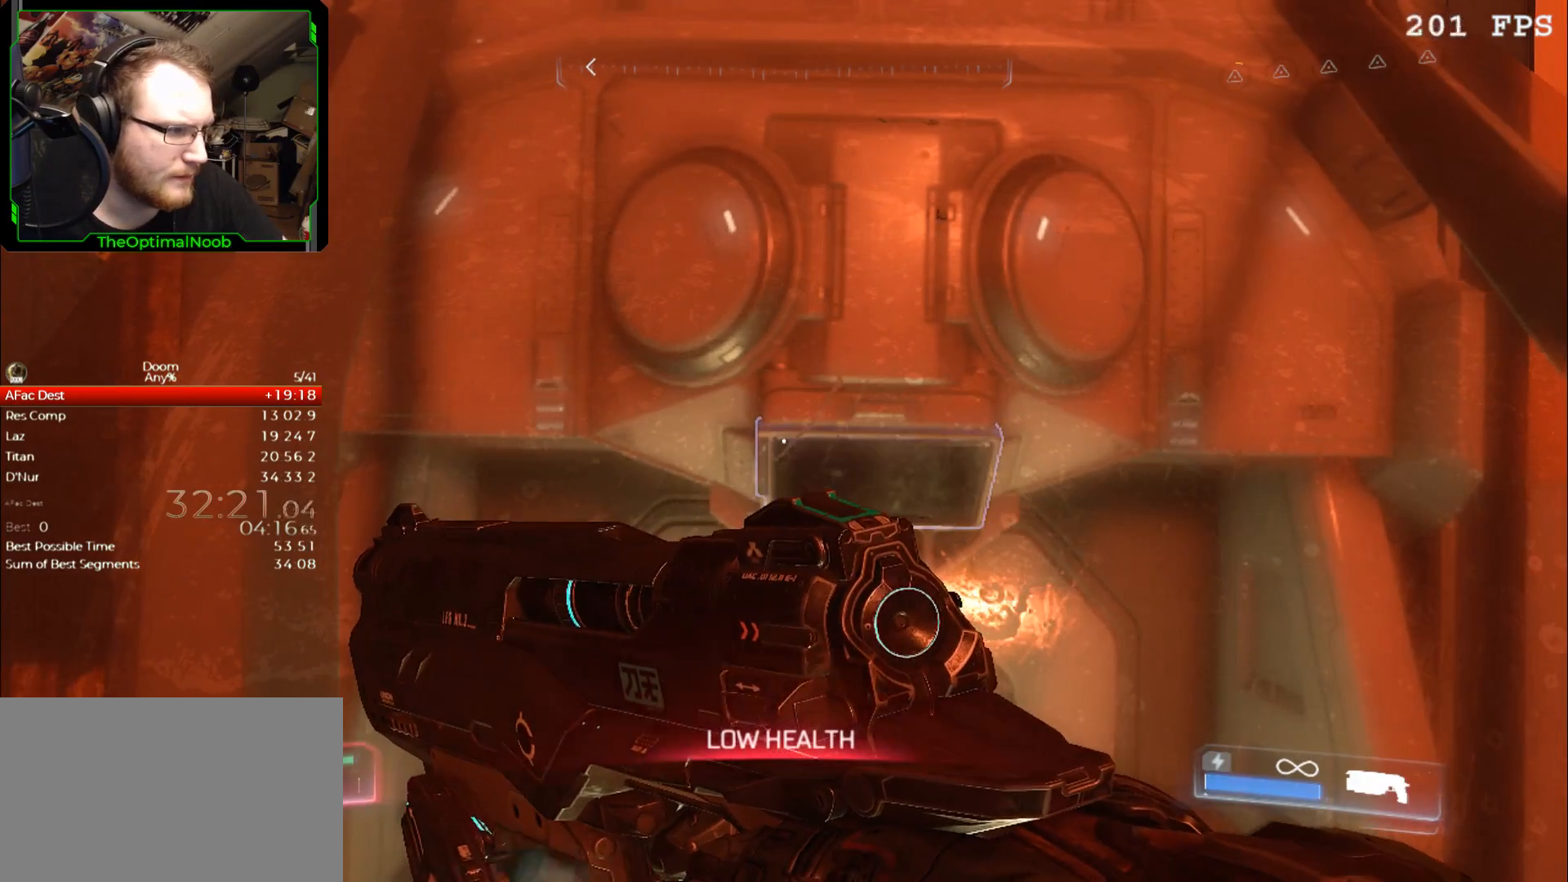
{"keys": ["shift"], "mouse": ["right"], "events": []}
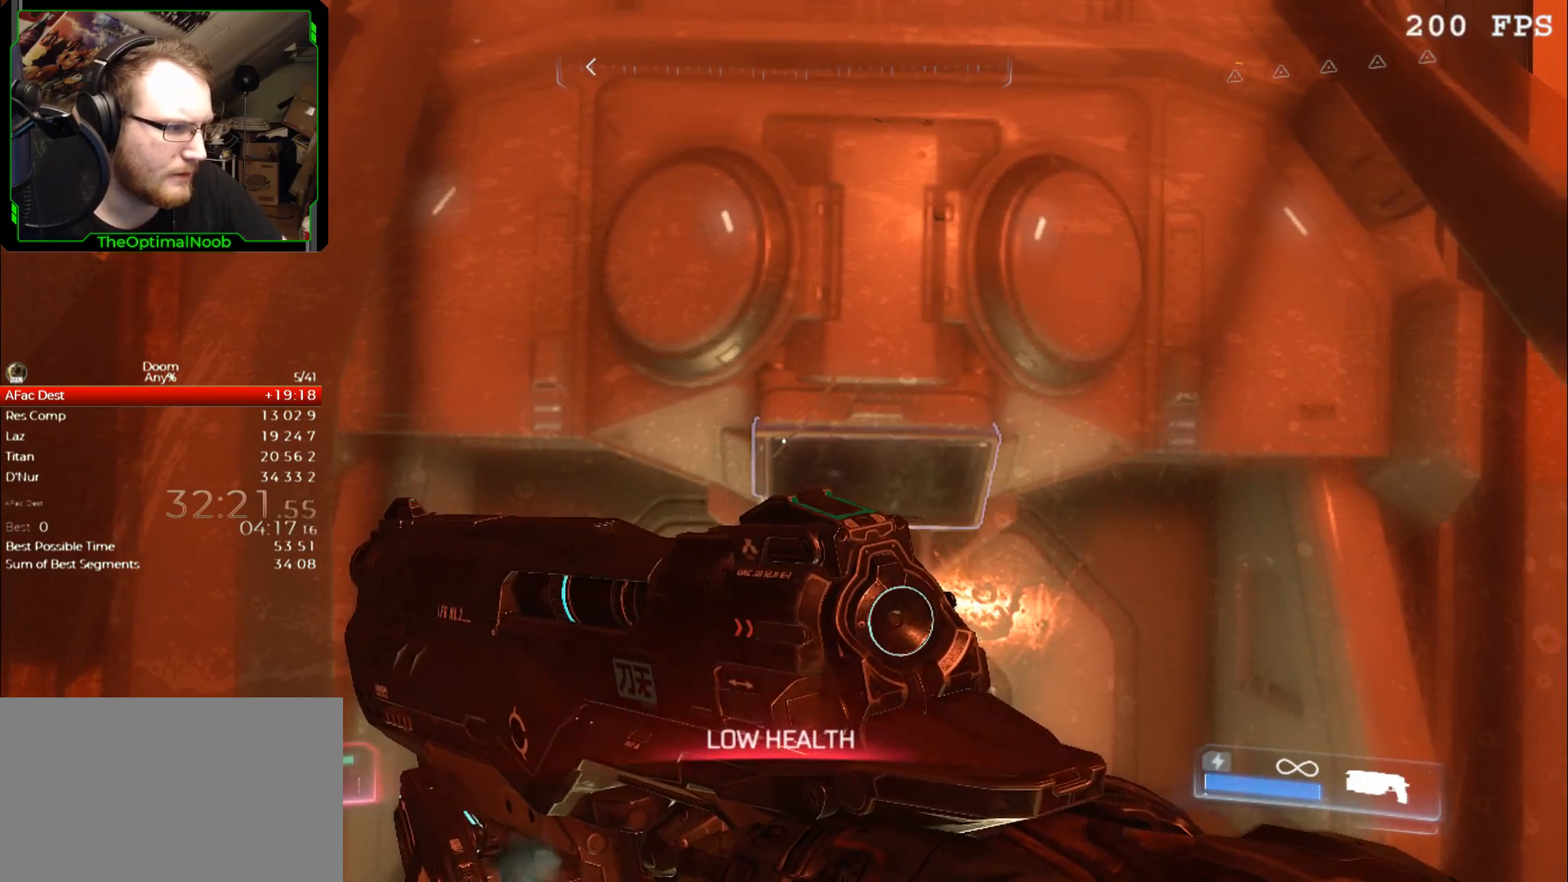
{"keys": ["shift"], "mouse": ["right"], "events": [[300, "d", "down"], [333, "d", "up"]]}
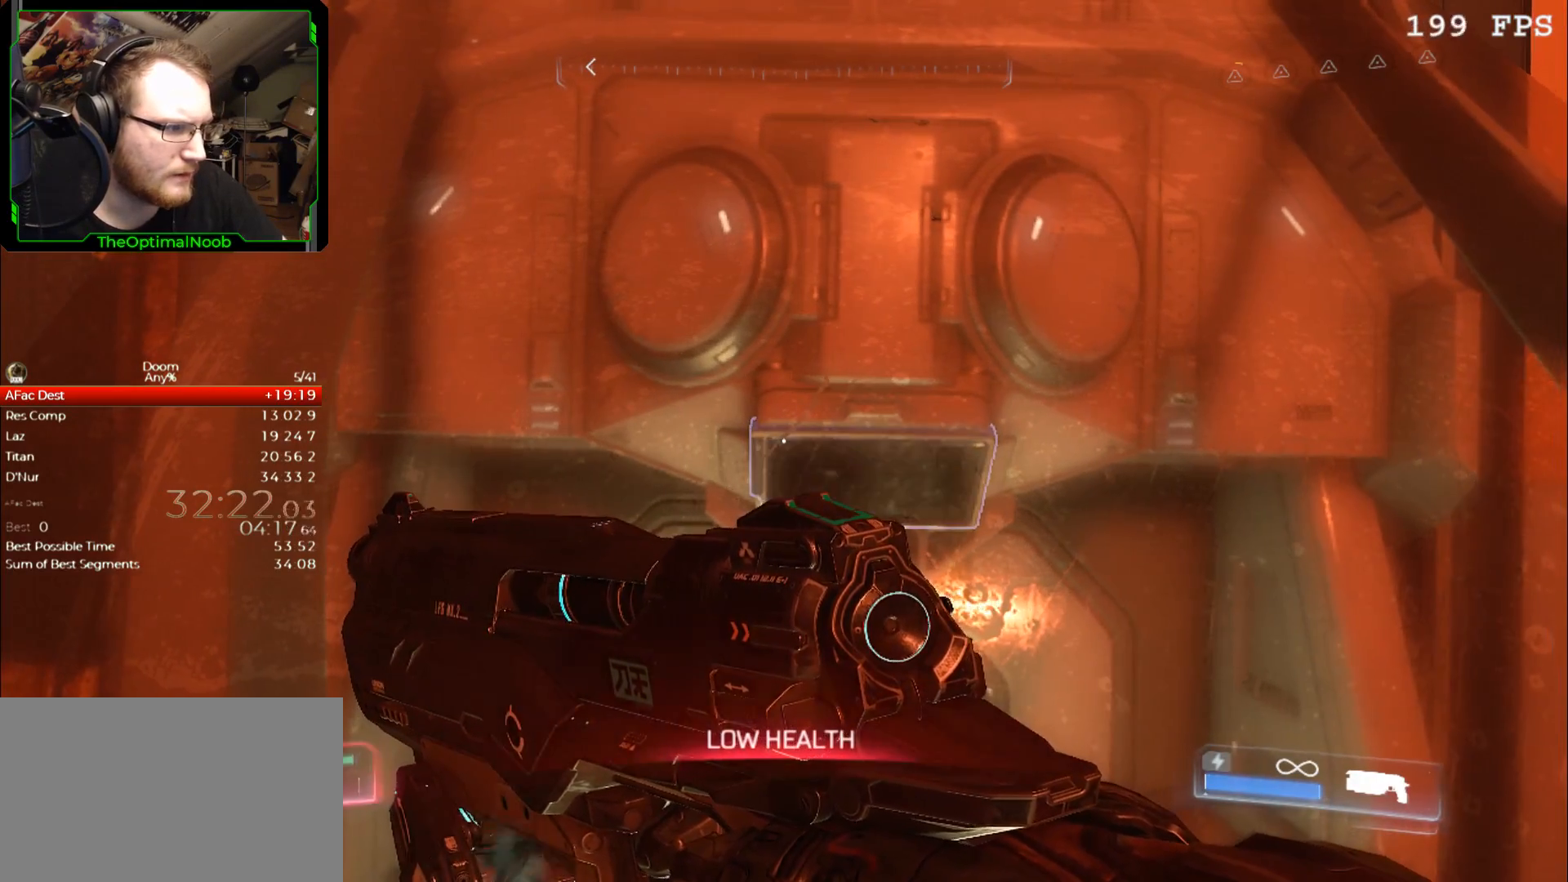
{"keys": [], "mouse": [], "events": [[500, "mouse_right", "up"], [500, "shift", "up"]]}
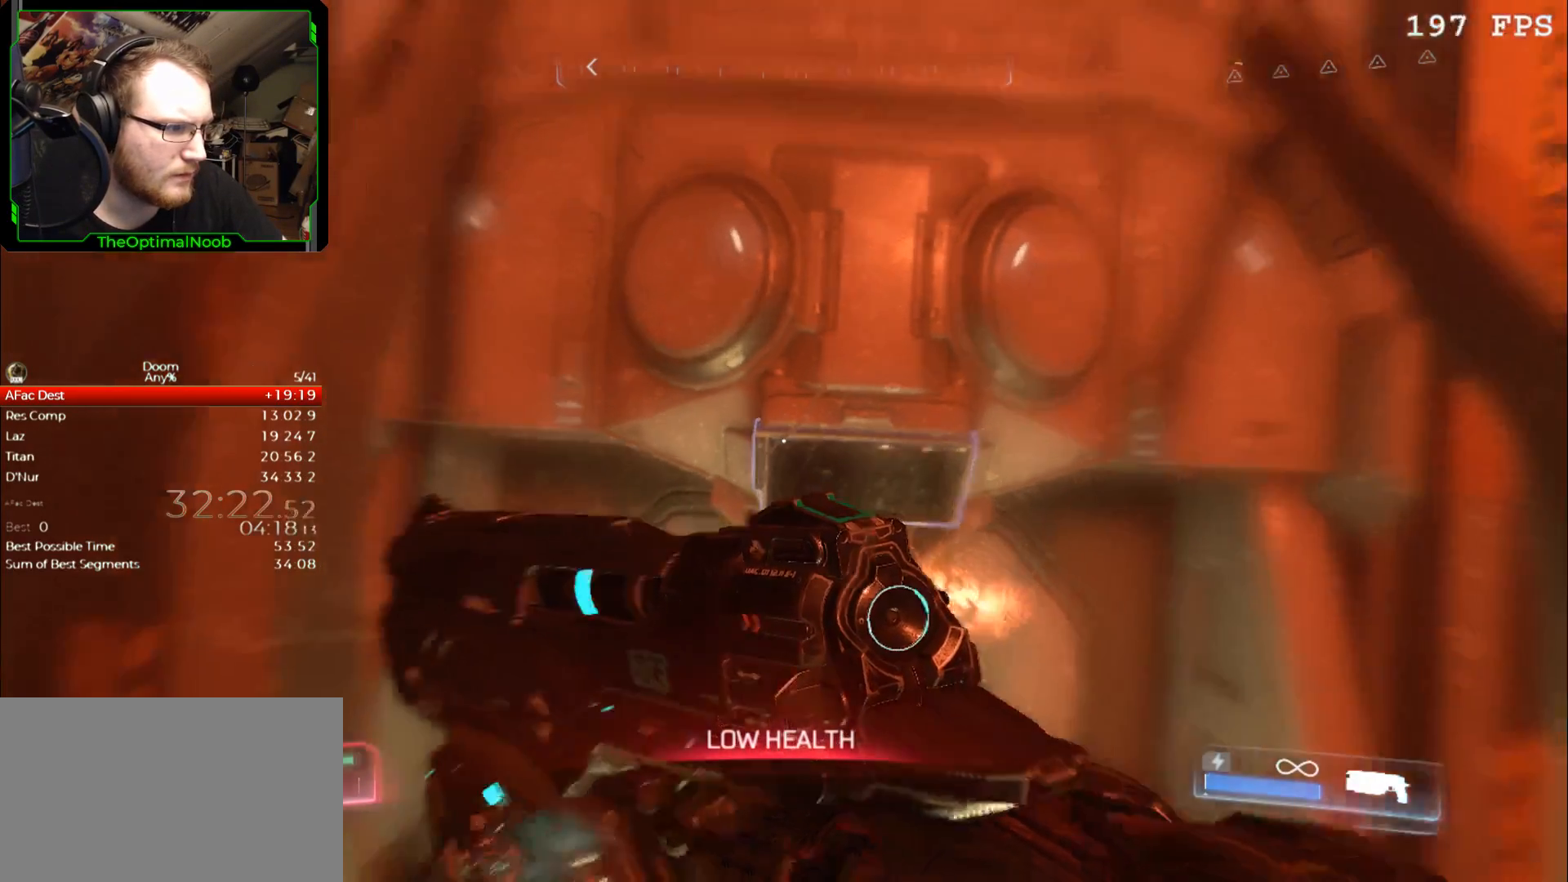
{"keys": ["e"], "mouse": [], "events": [[200, "e", "down"], [233, "e", "up"], [333, "e", "down"], [367, "e", "up"], [467, "e", "down"]]}
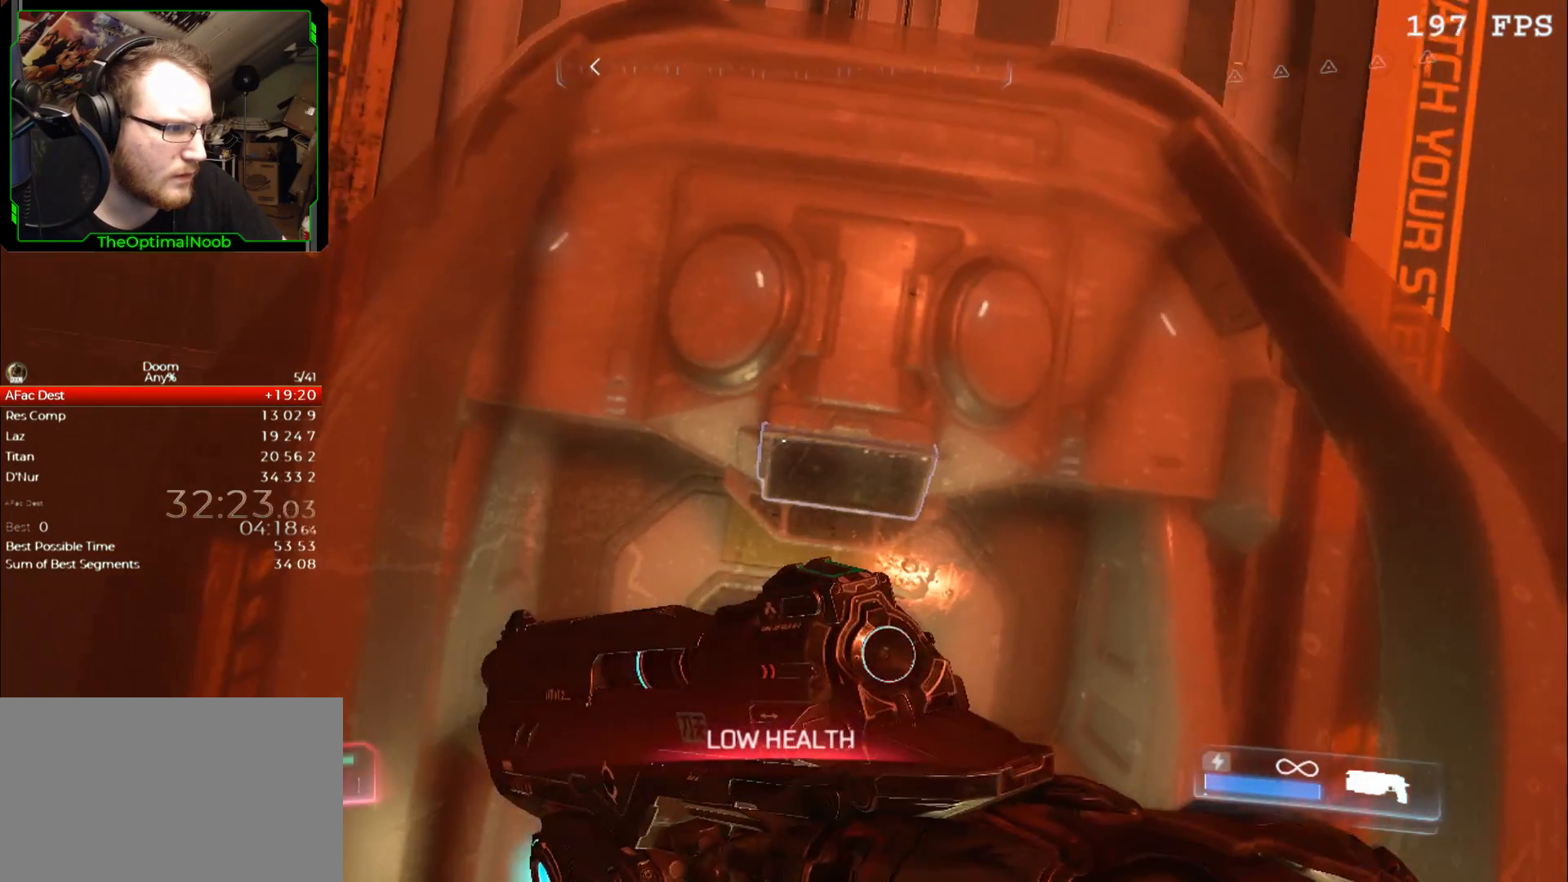
{"keys": ["shift"], "mouse": ["right"], "events": [[67, "e", "up"], [67, "mouse_right", "down"], [200, "shift", "down"]]}
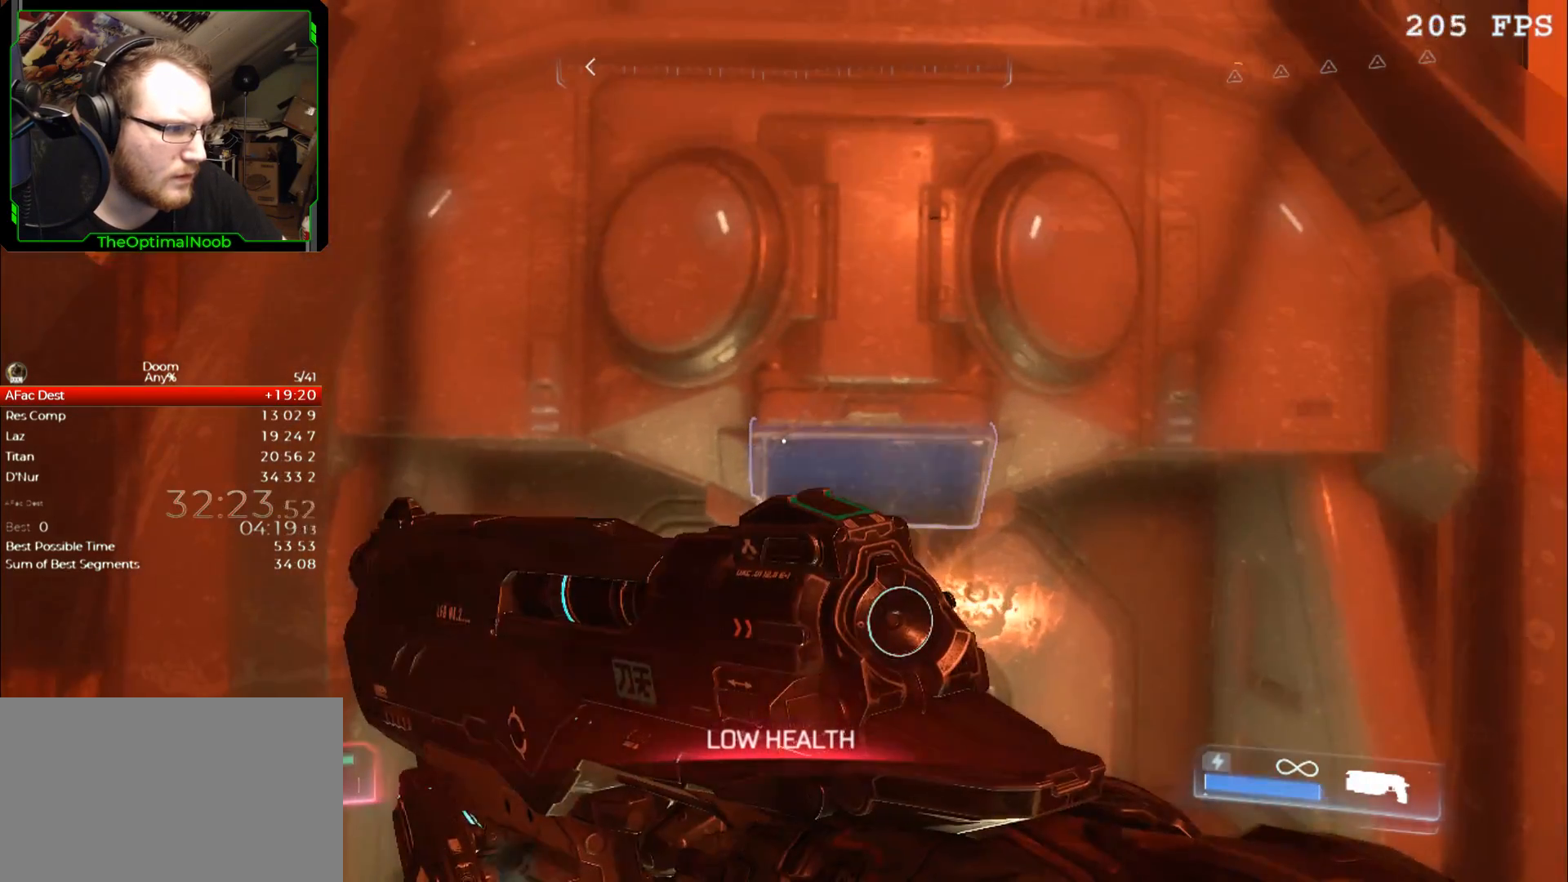
{"keys": ["shift"], "mouse": ["right"], "events": [[33, "a", "down"], [67, "a", "up"], [400, "d", "down"], [467, "d", "up"]]}
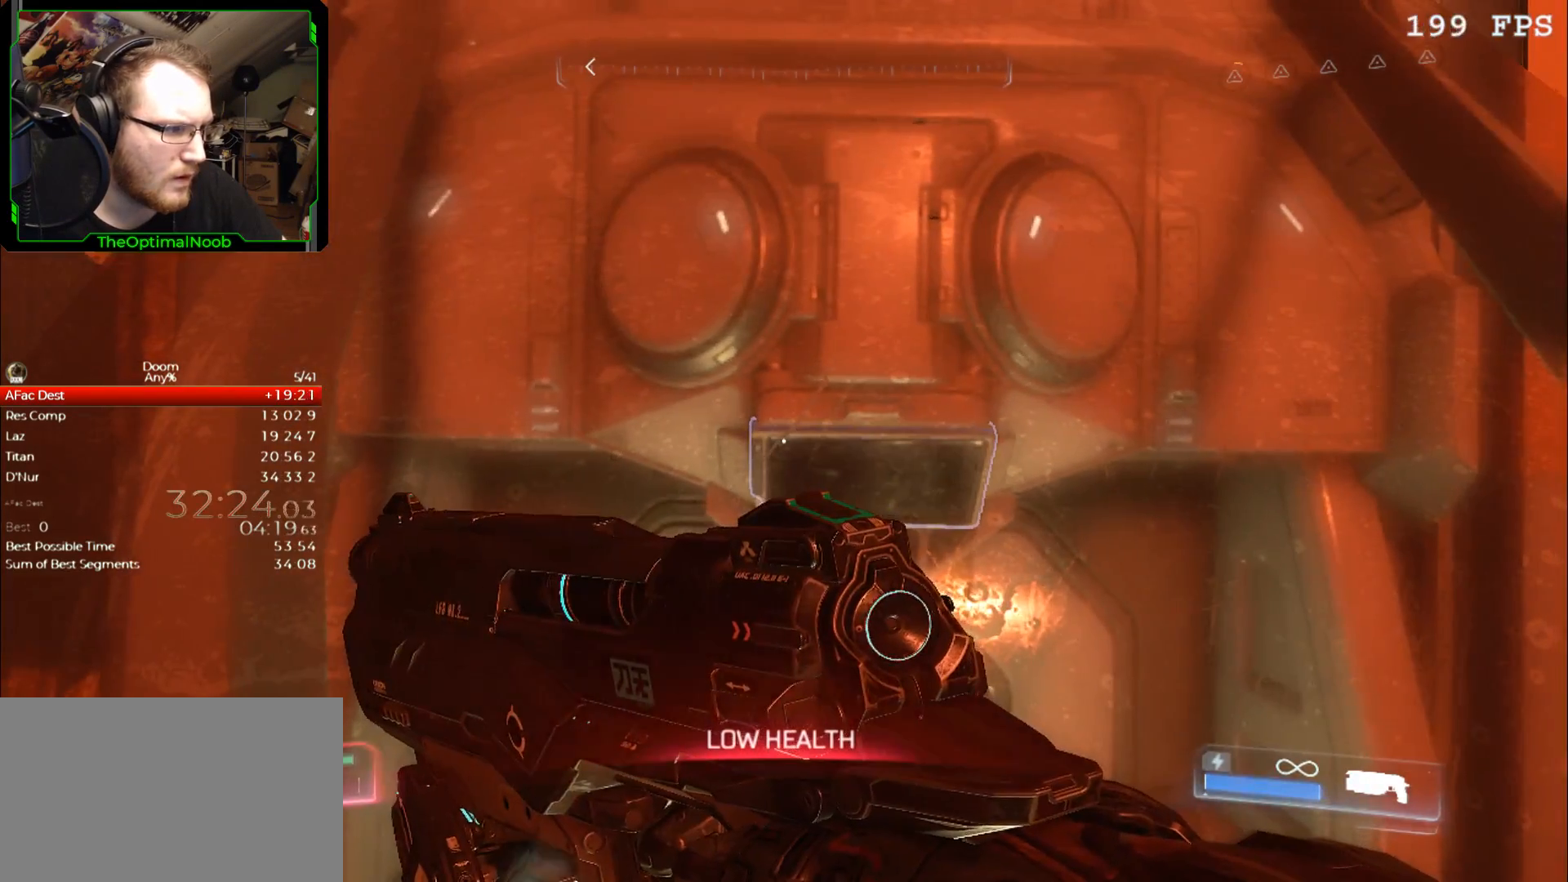
{"keys": ["shift"], "mouse": ["right"], "events": [[300, "a", "down"], [333, "a", "up"]]}
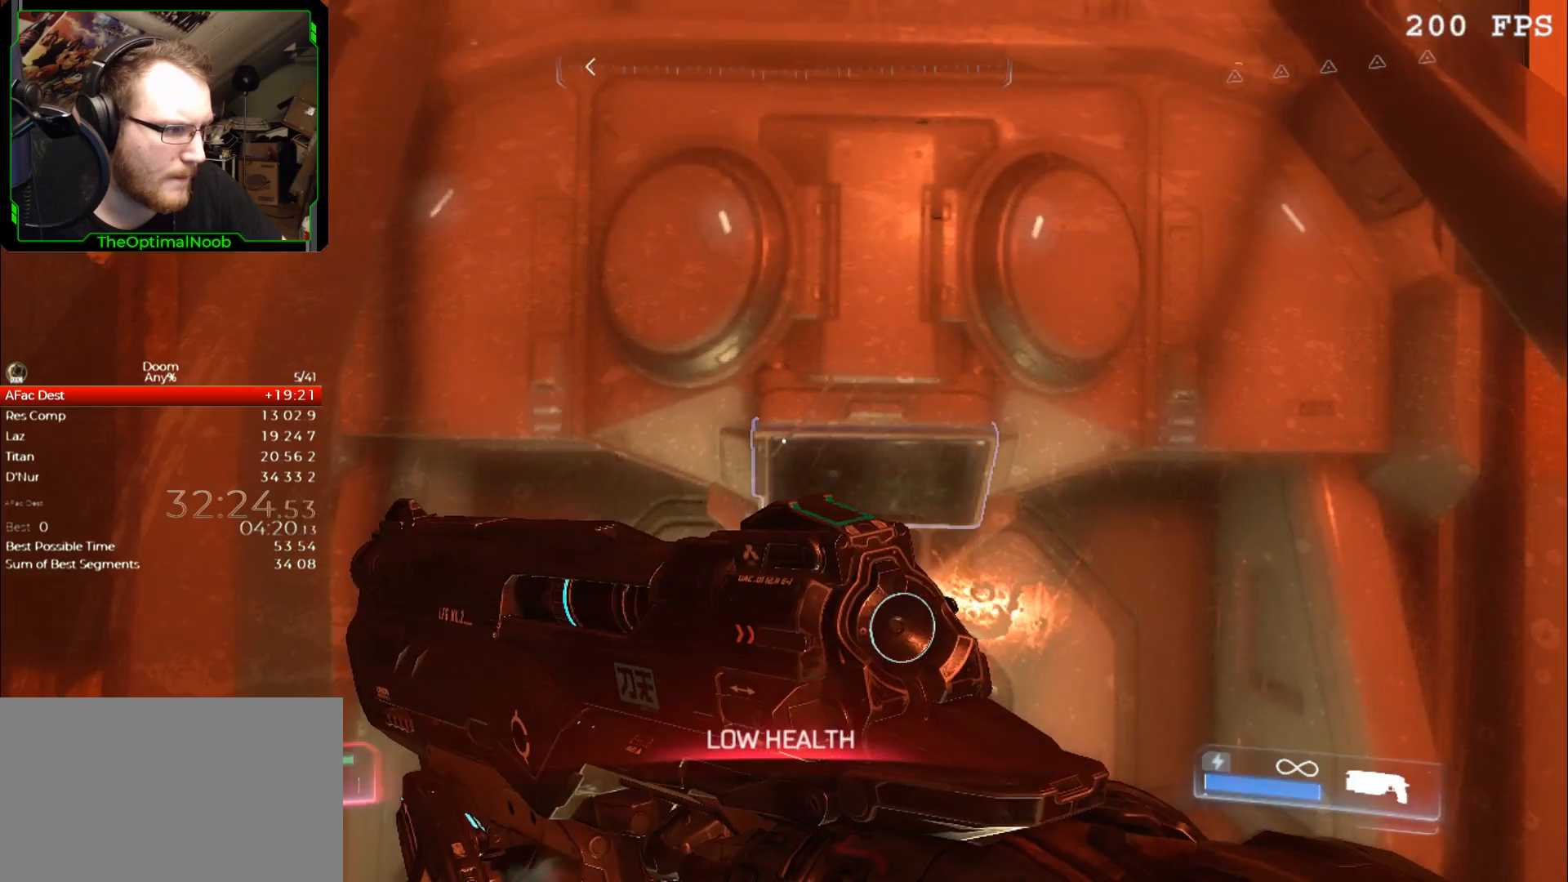
{"keys": [], "mouse": [], "events": [[200, "mouse_right", "up"], [200, "shift", "up"], [367, "e", "down"], [433, "e", "up"]]}
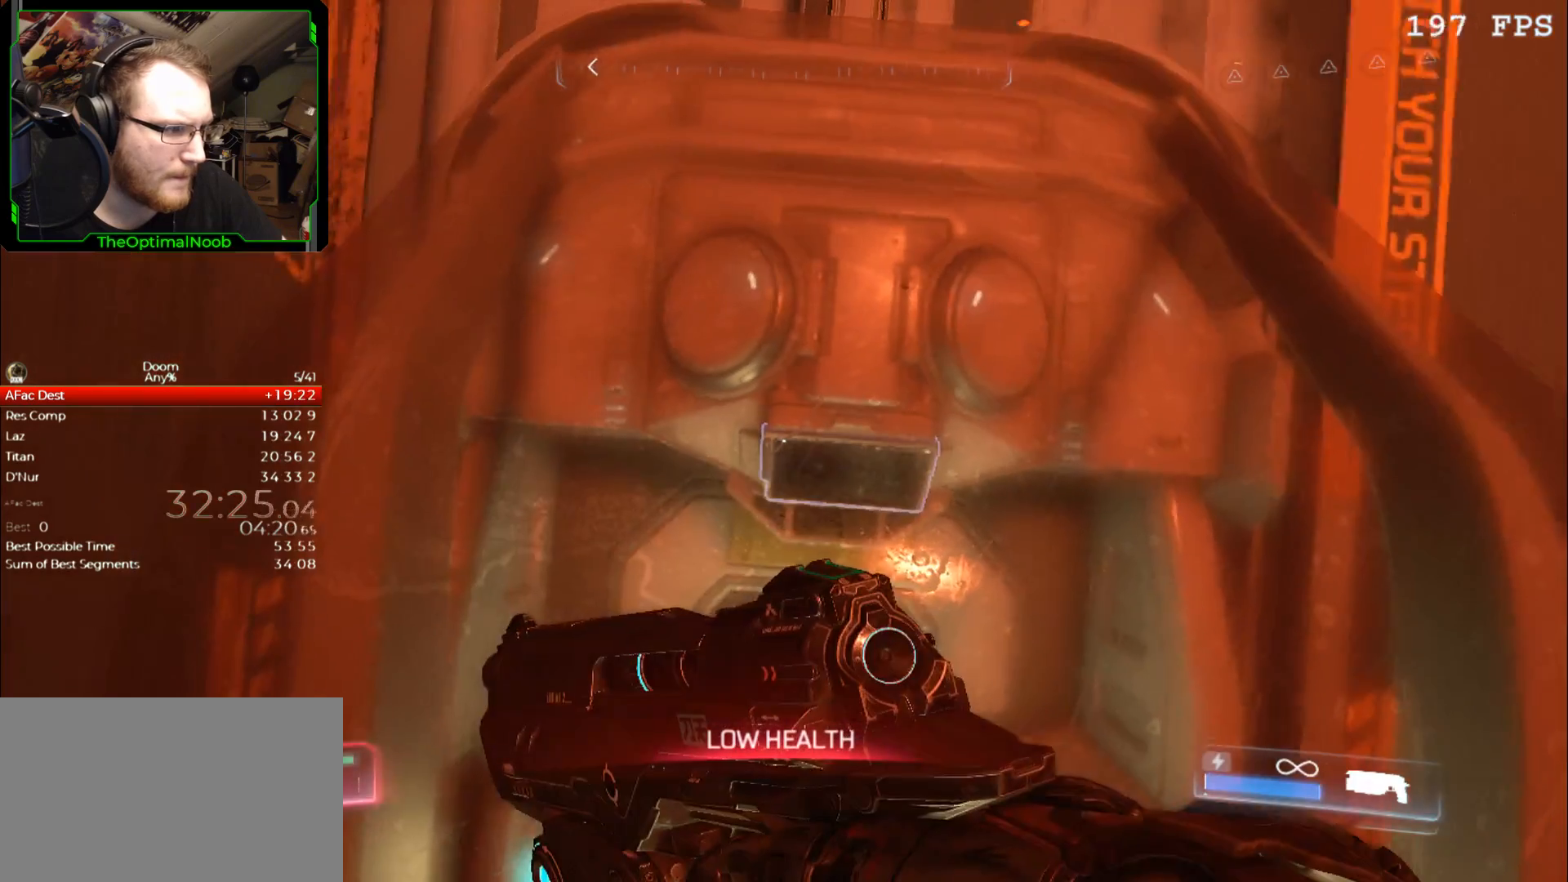
{"keys": ["e"], "mouse": [], "events": [[33, "e", "down"], [67, "e", "up"], [167, "e", "down"], [233, "e", "up"], [333, "e", "down"], [400, "e", "up"], [467, "e", "down"]]}
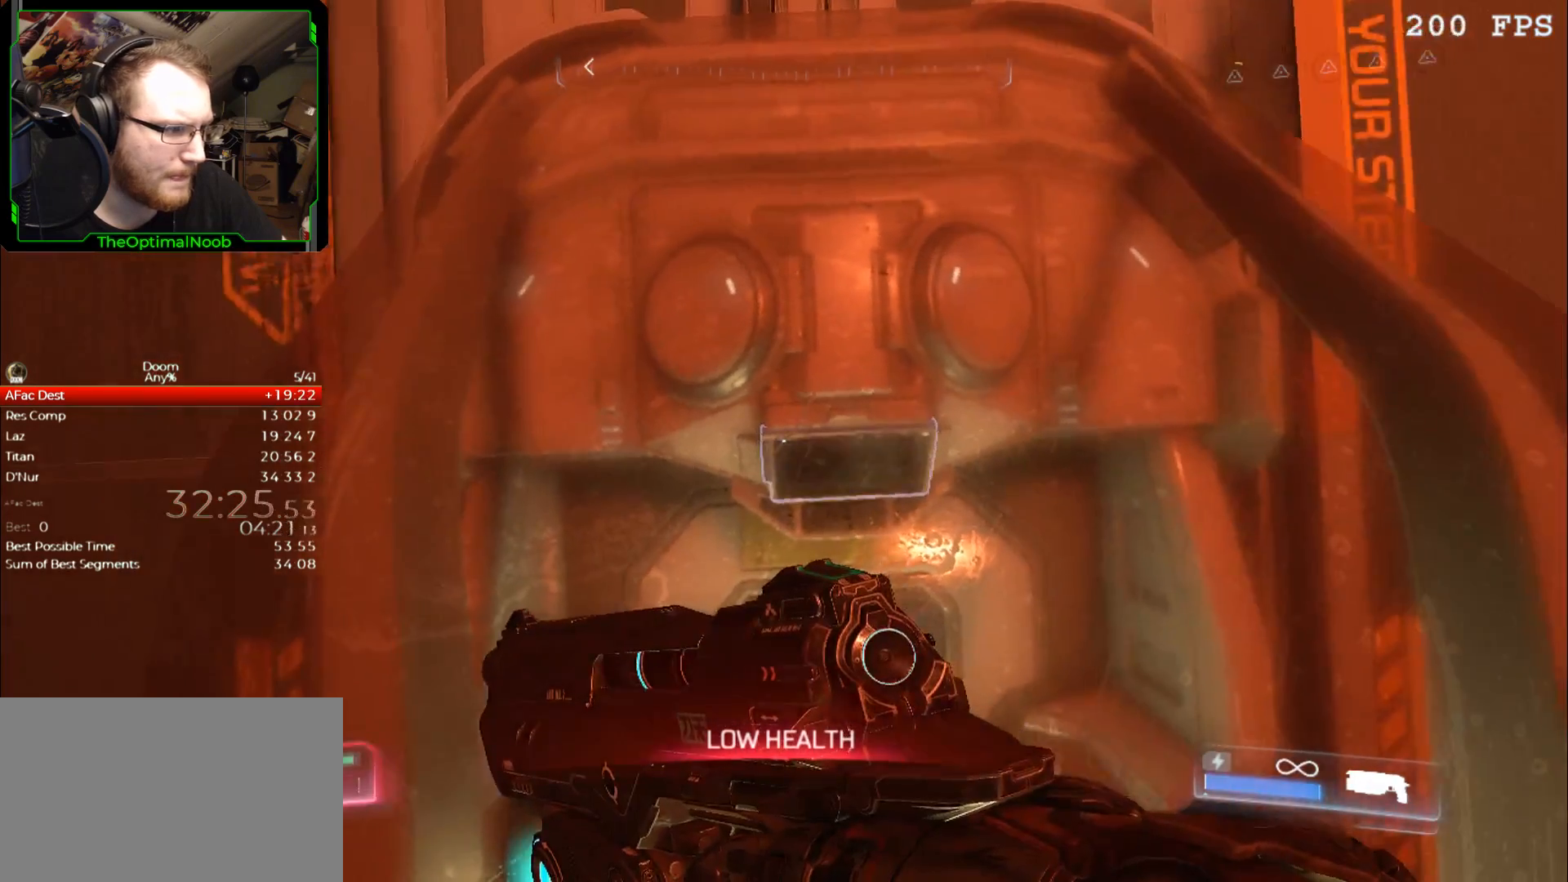
{"keys": ["shift"], "mouse": ["right"], "events": [[67, "e", "up"], [67, "mouse_right", "down"], [200, "shift", "down"]]}
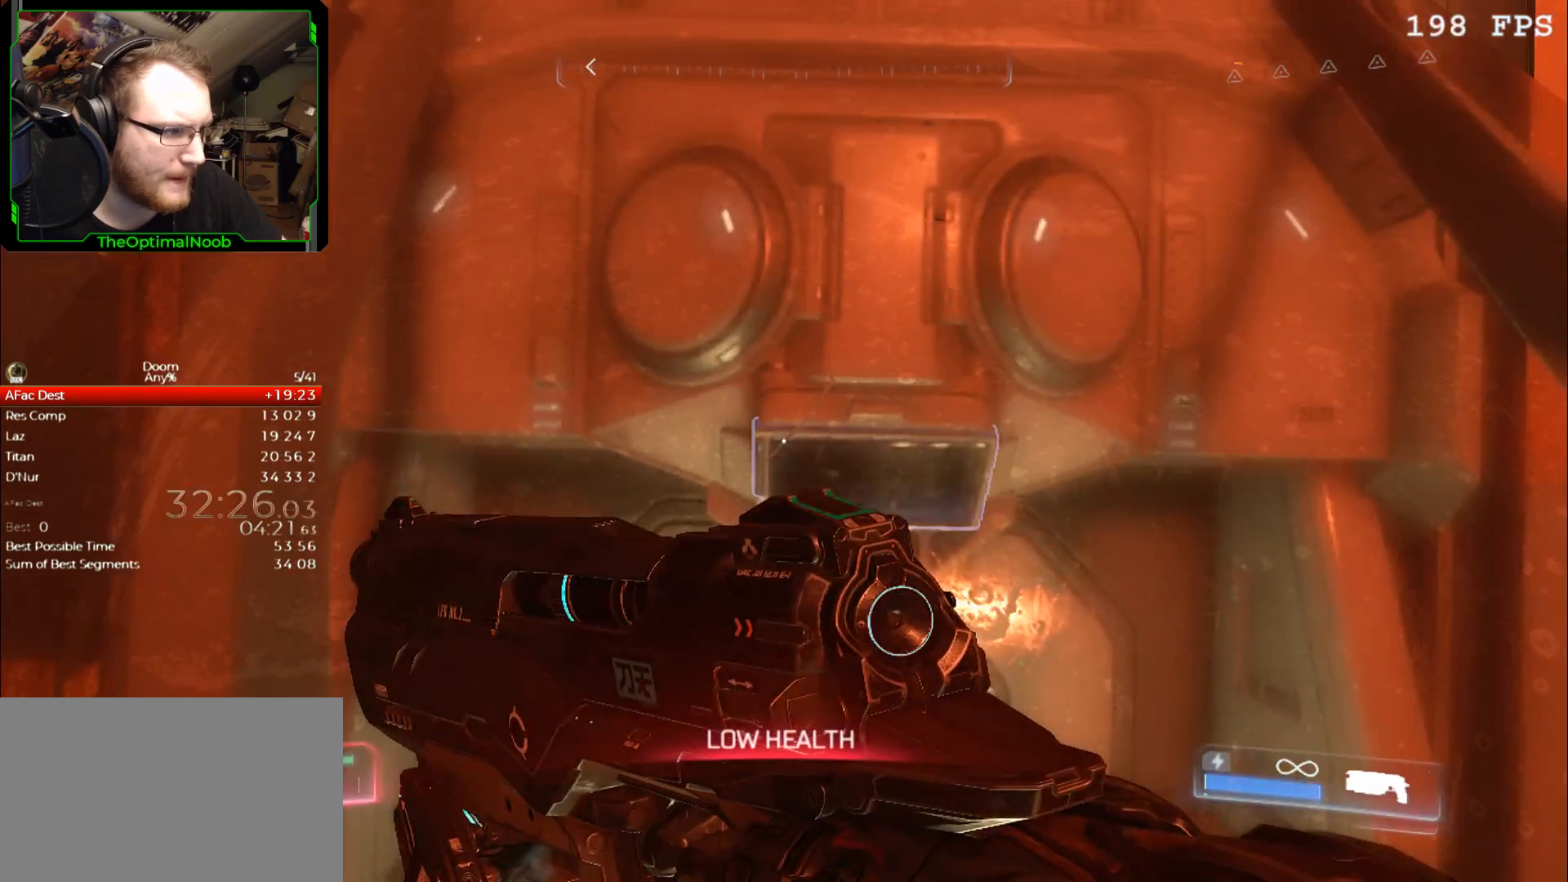
{"keys": ["shift"], "mouse": ["right"], "events": [[67, "s", "down"], [100, "s", "up"], [433, "a", "down"], [500, "a", "up"]]}
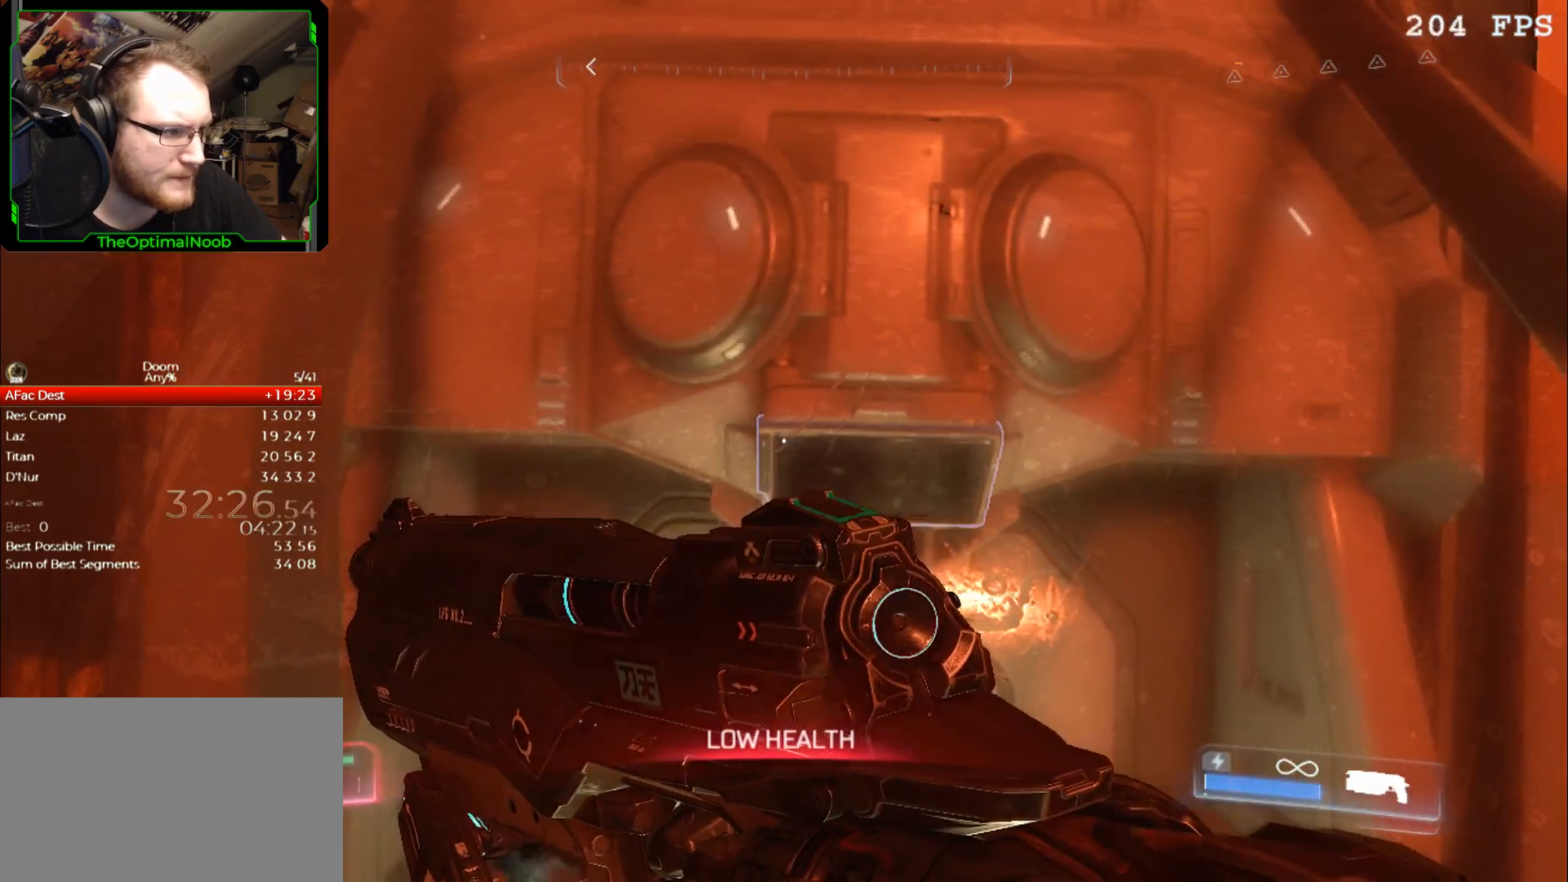
{"keys": ["shift"], "mouse": ["right"], "events": [[267, "d", "down"], [333, "d", "up"]]}
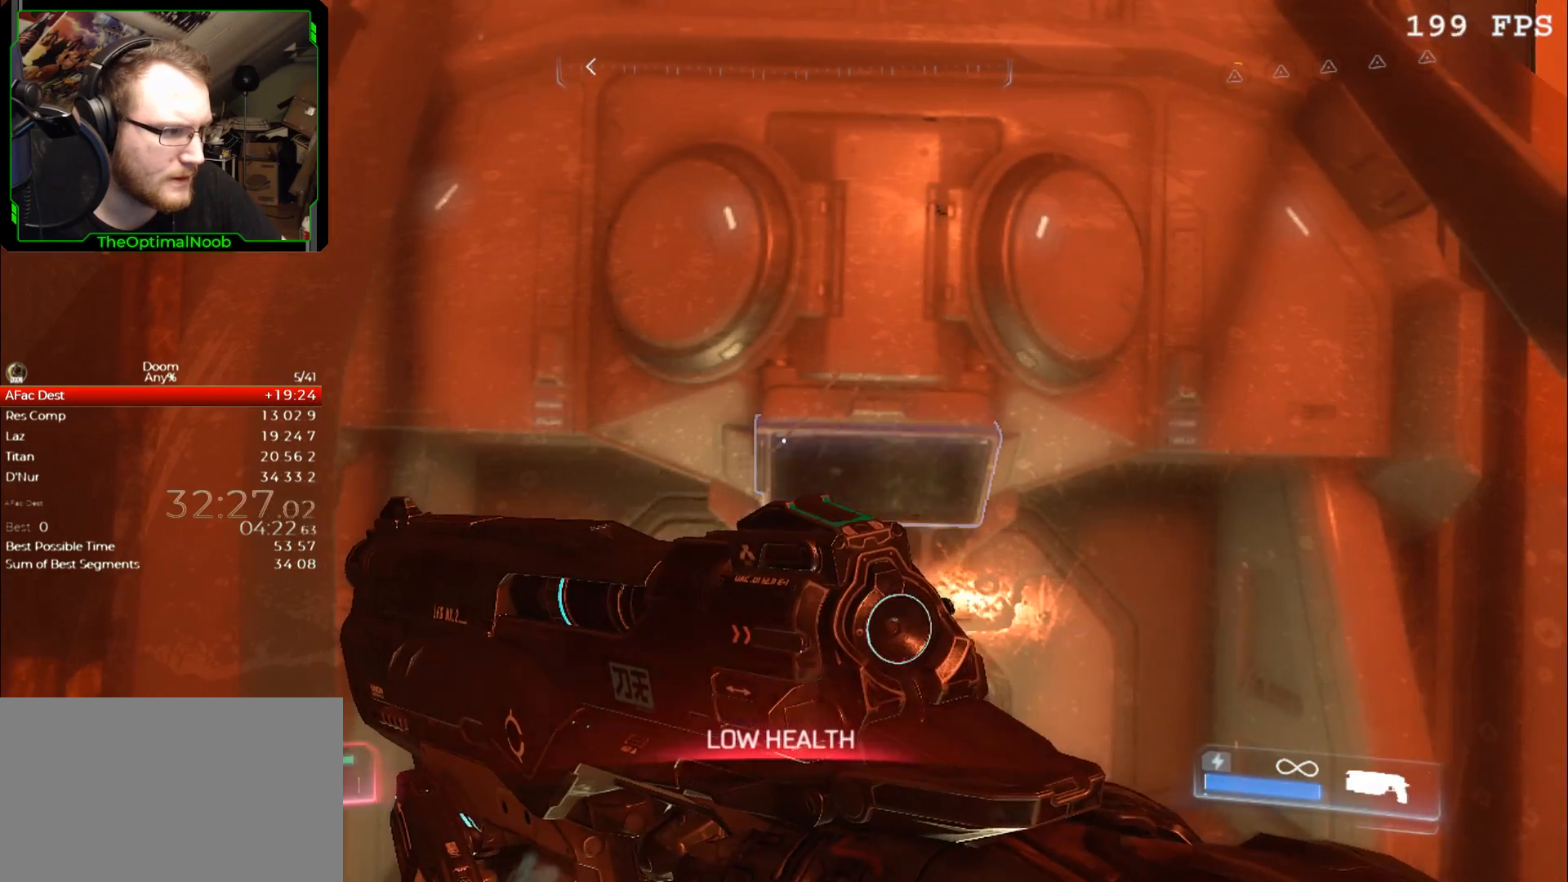
{"keys": ["shift"], "mouse": ["right"], "events": []}
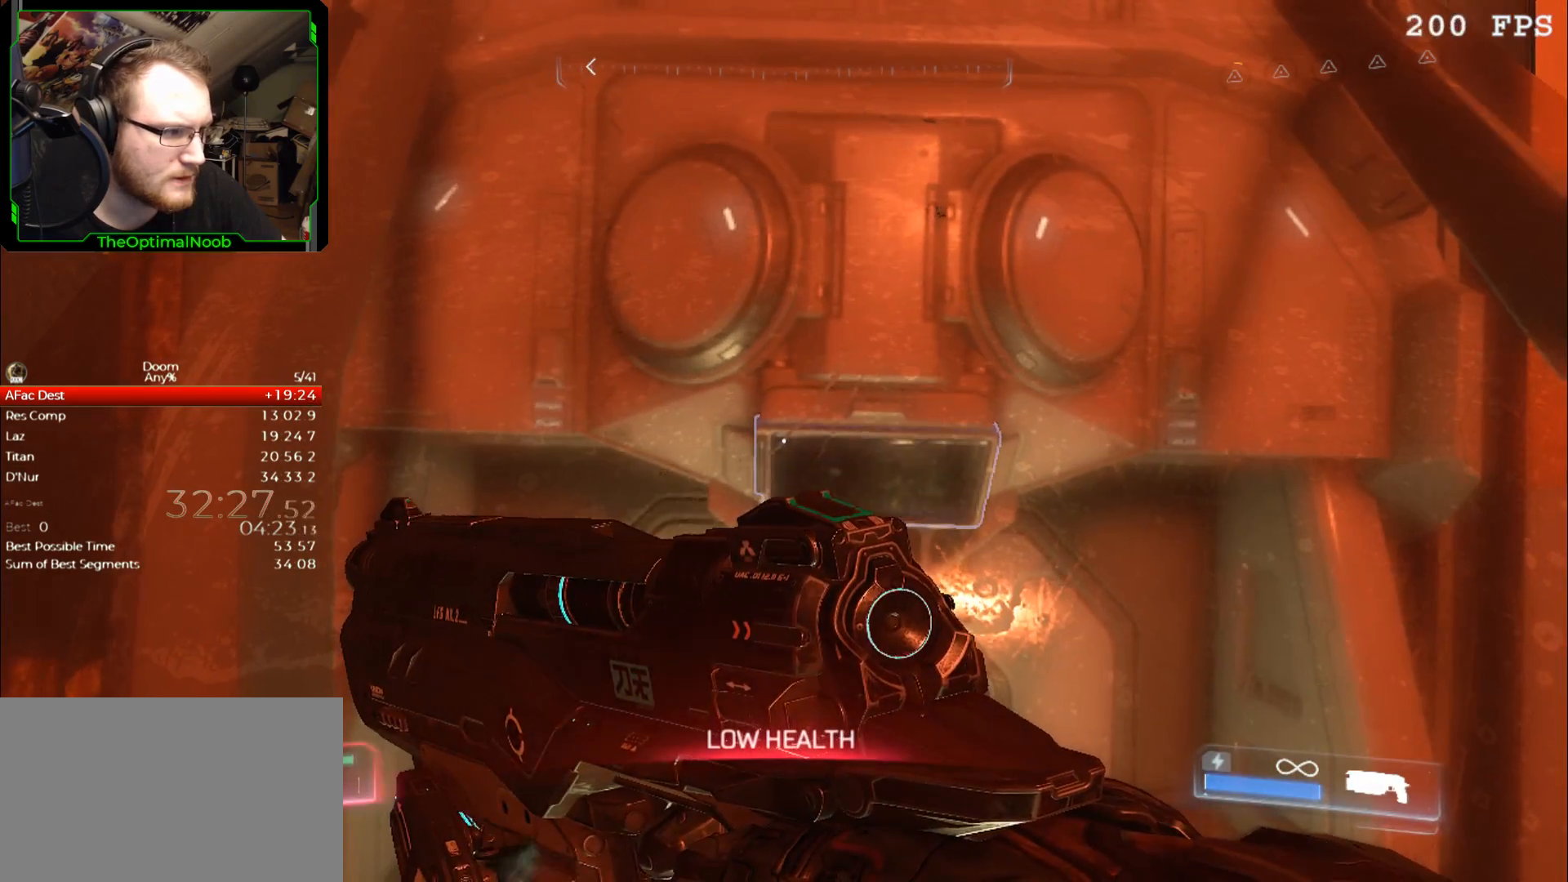
{"keys": ["shift"], "mouse": ["right"], "events": [[33, "d", "down"], [33, "w", "down"], [67, "d", "up"], [67, "w", "up"]]}